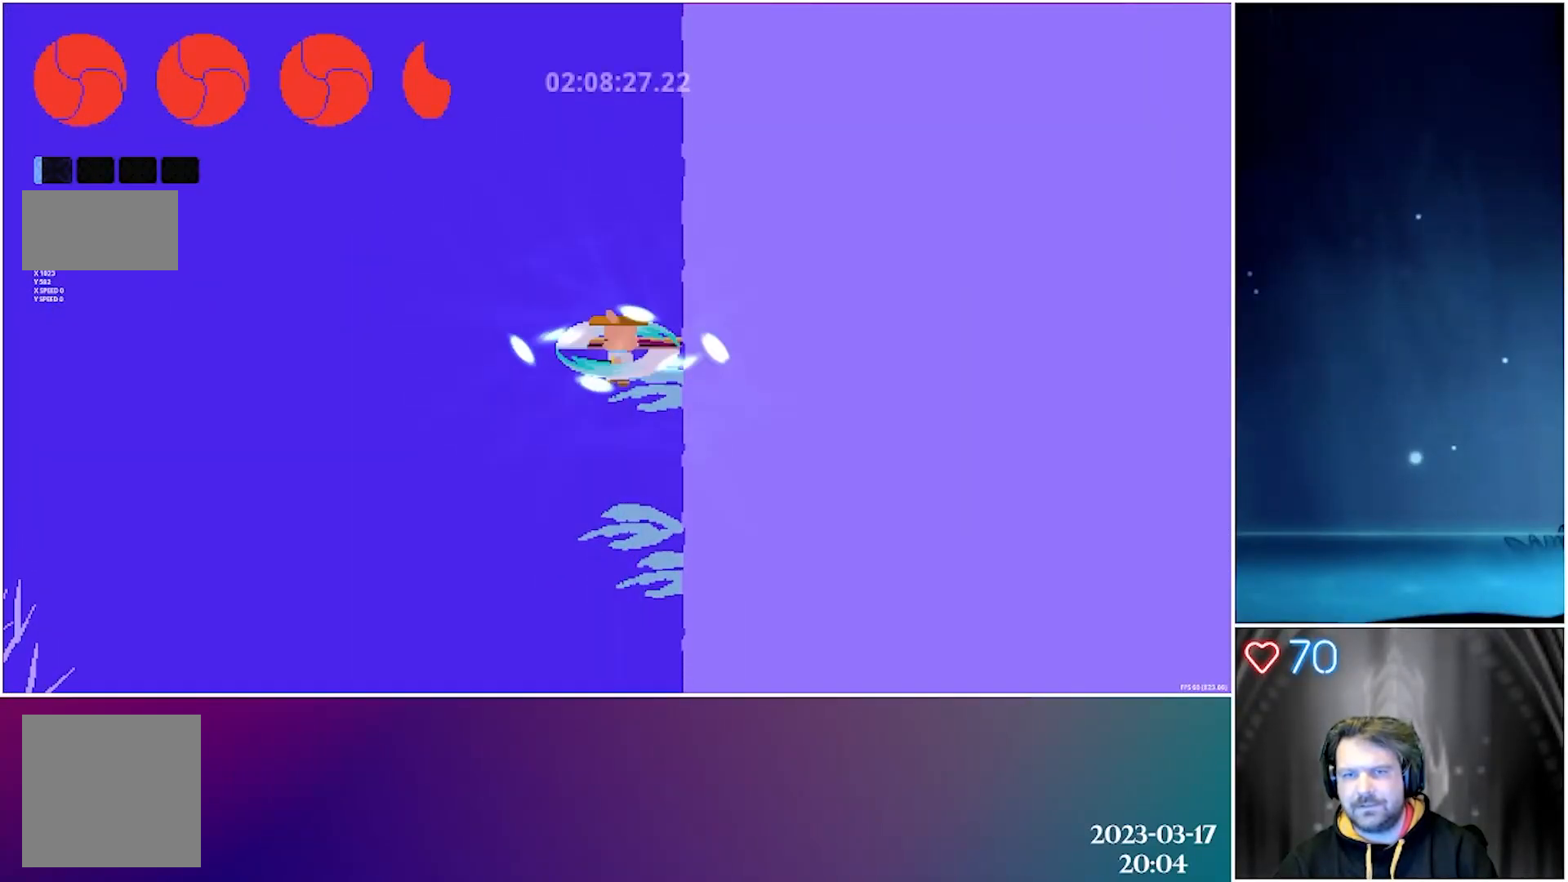
Gameplay with a controller (Xbox layout); each line is a JSON object with the inputs held at the frame after it. "events" lists button and stick changes between this image and that frame as [ms after this image, input, new state], when the widget could be followed in between. Not read: right_stick.
{"buttons": ["DPAD_UP"], "left_stick": "center", "events": [[367, "Y", "up"]]}
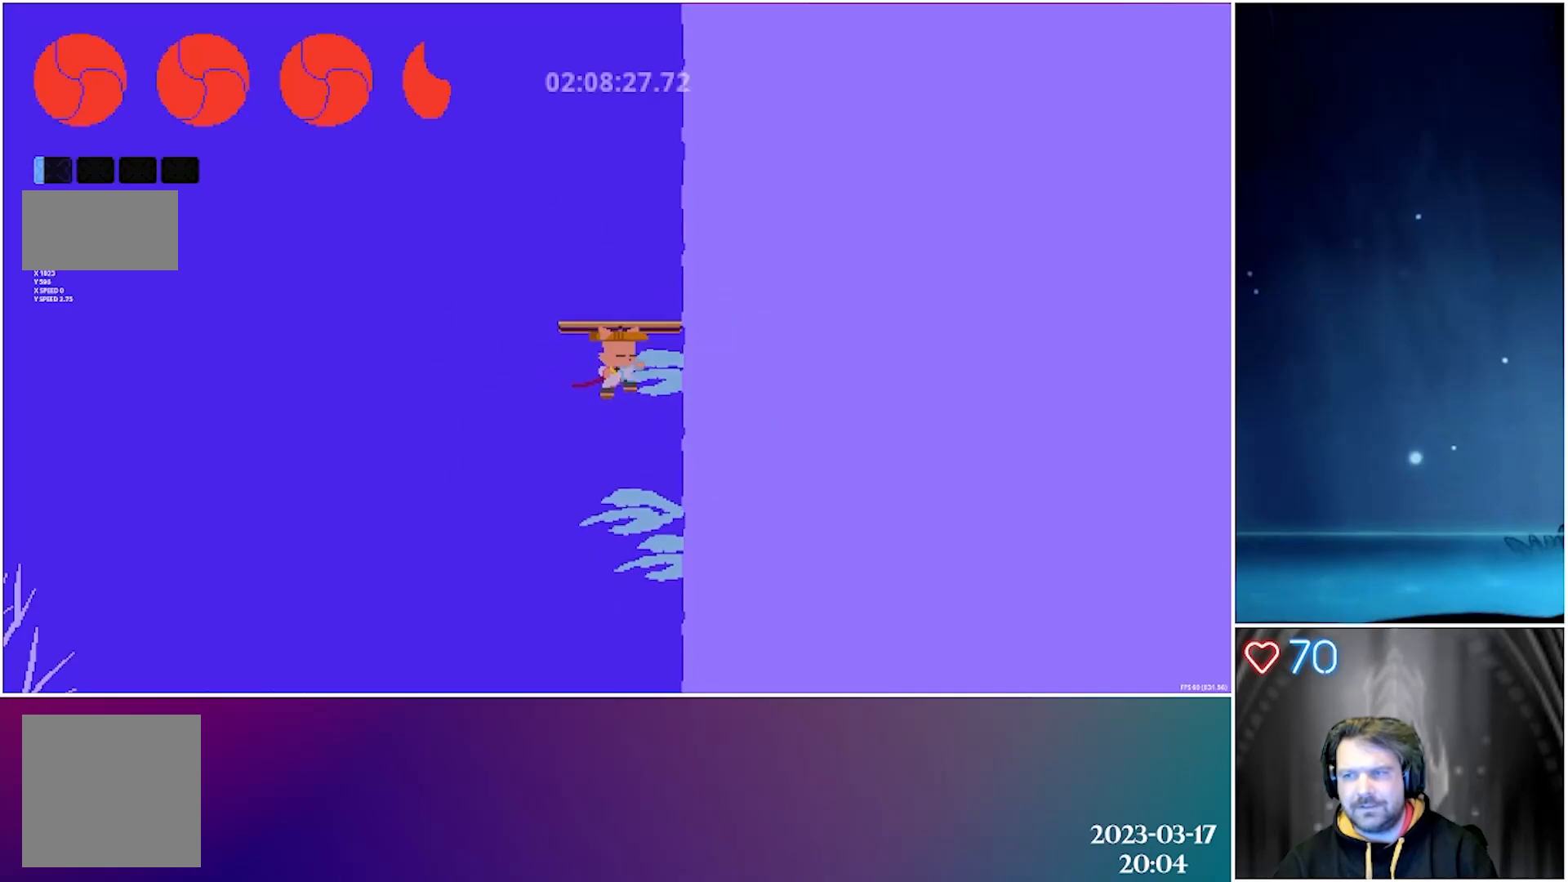
{"buttons": [], "left_stick": "center", "events": [[133, "DPAD_UP", "up"]]}
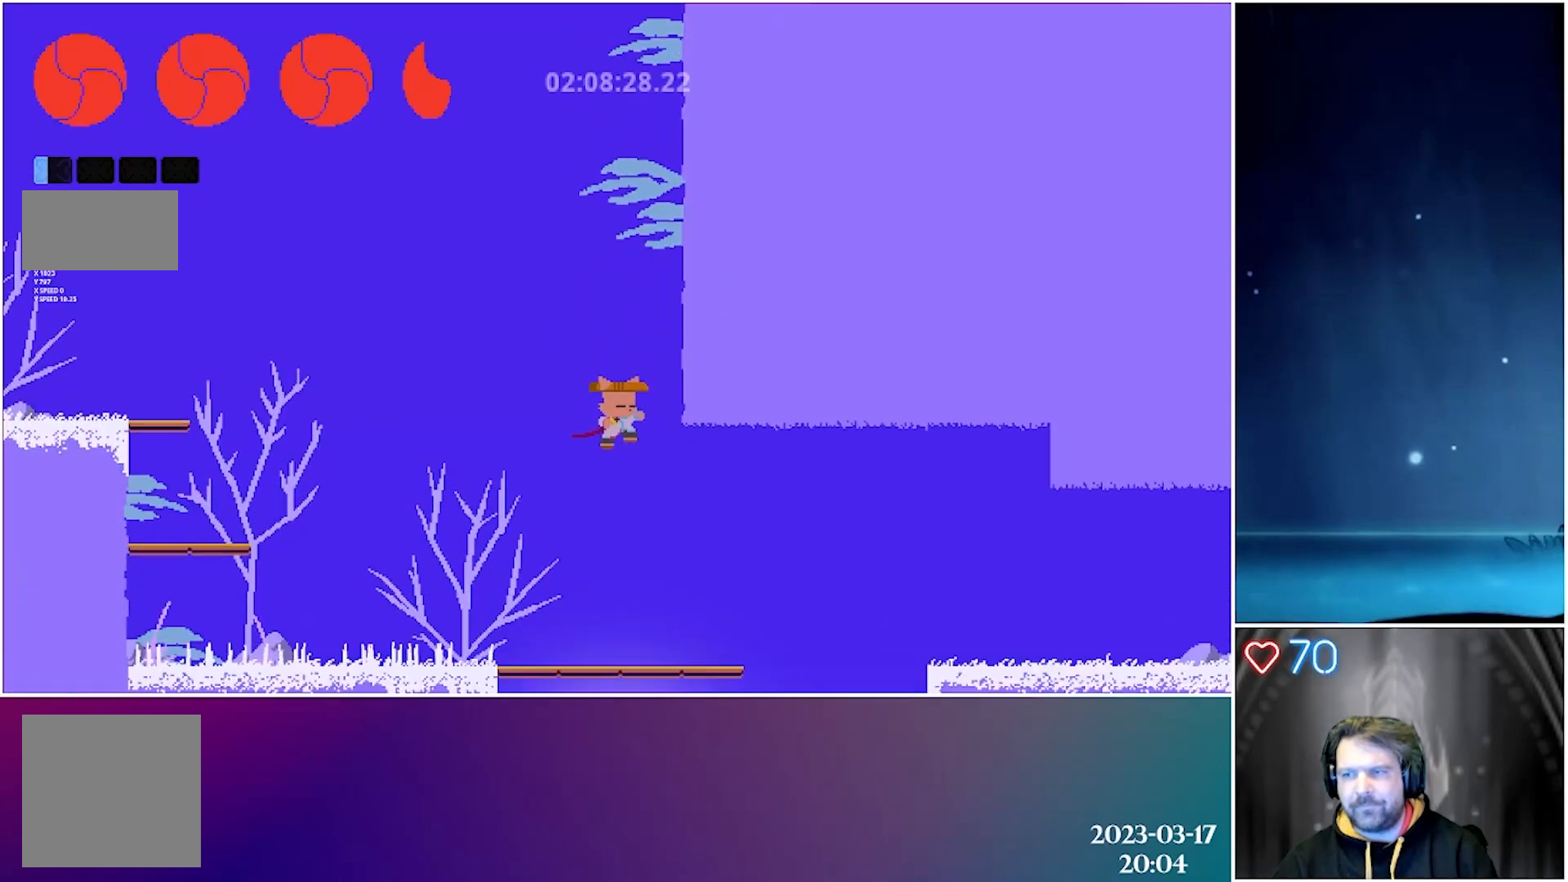
{"buttons": ["A", "DPAD_RIGHT"], "left_stick": "center", "events": [[117, "DPAD_RIGHT", "down"], [367, "A", "down"]]}
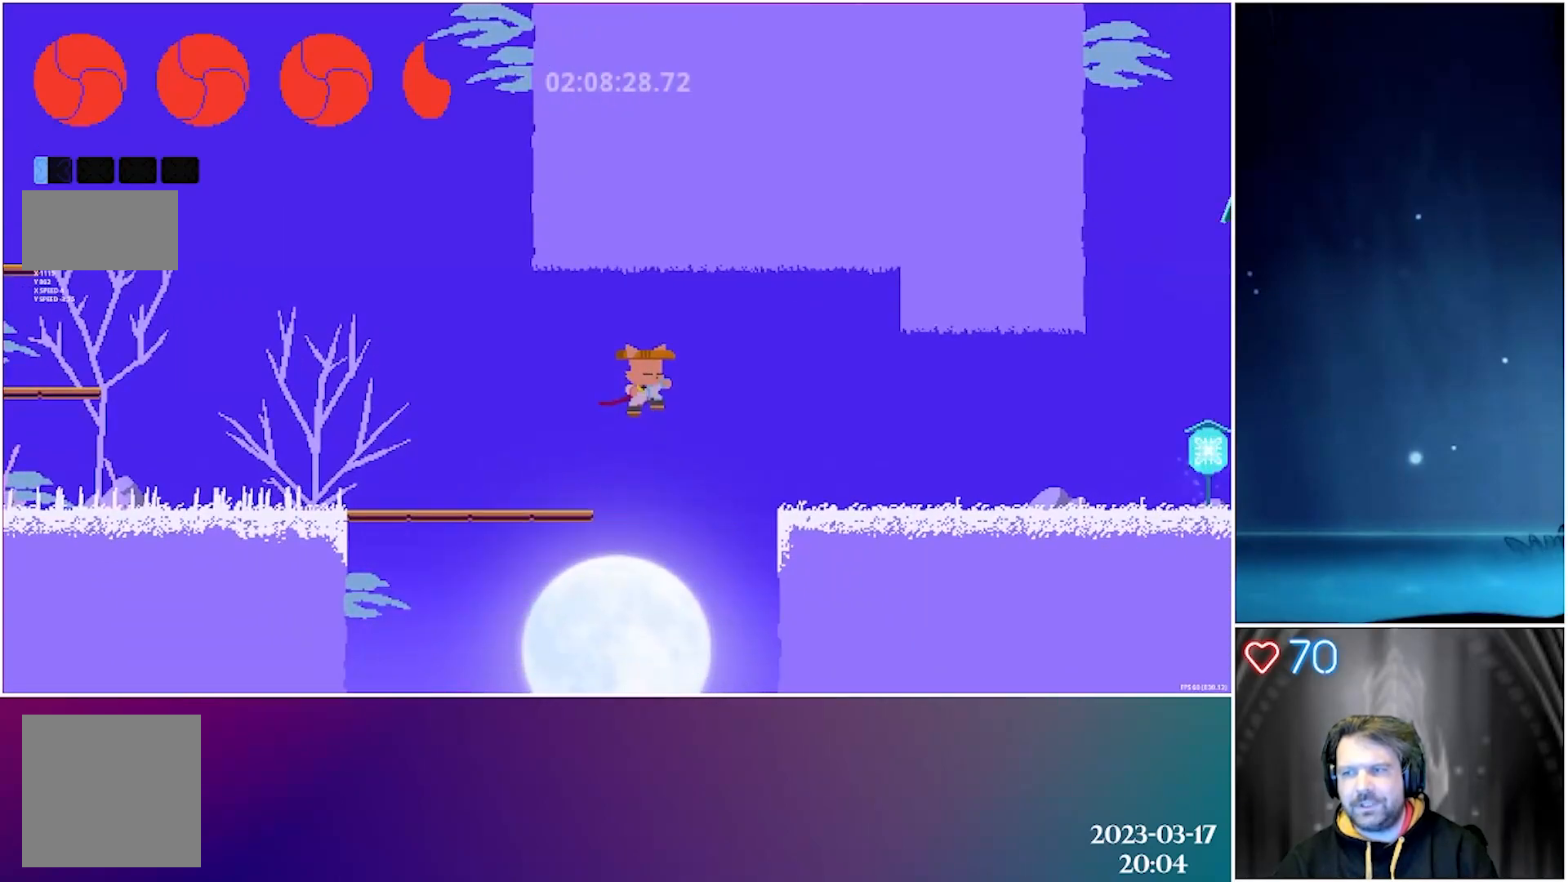
{"buttons": ["DPAD_RIGHT"], "left_stick": "center", "events": [[133, "A", "up"]]}
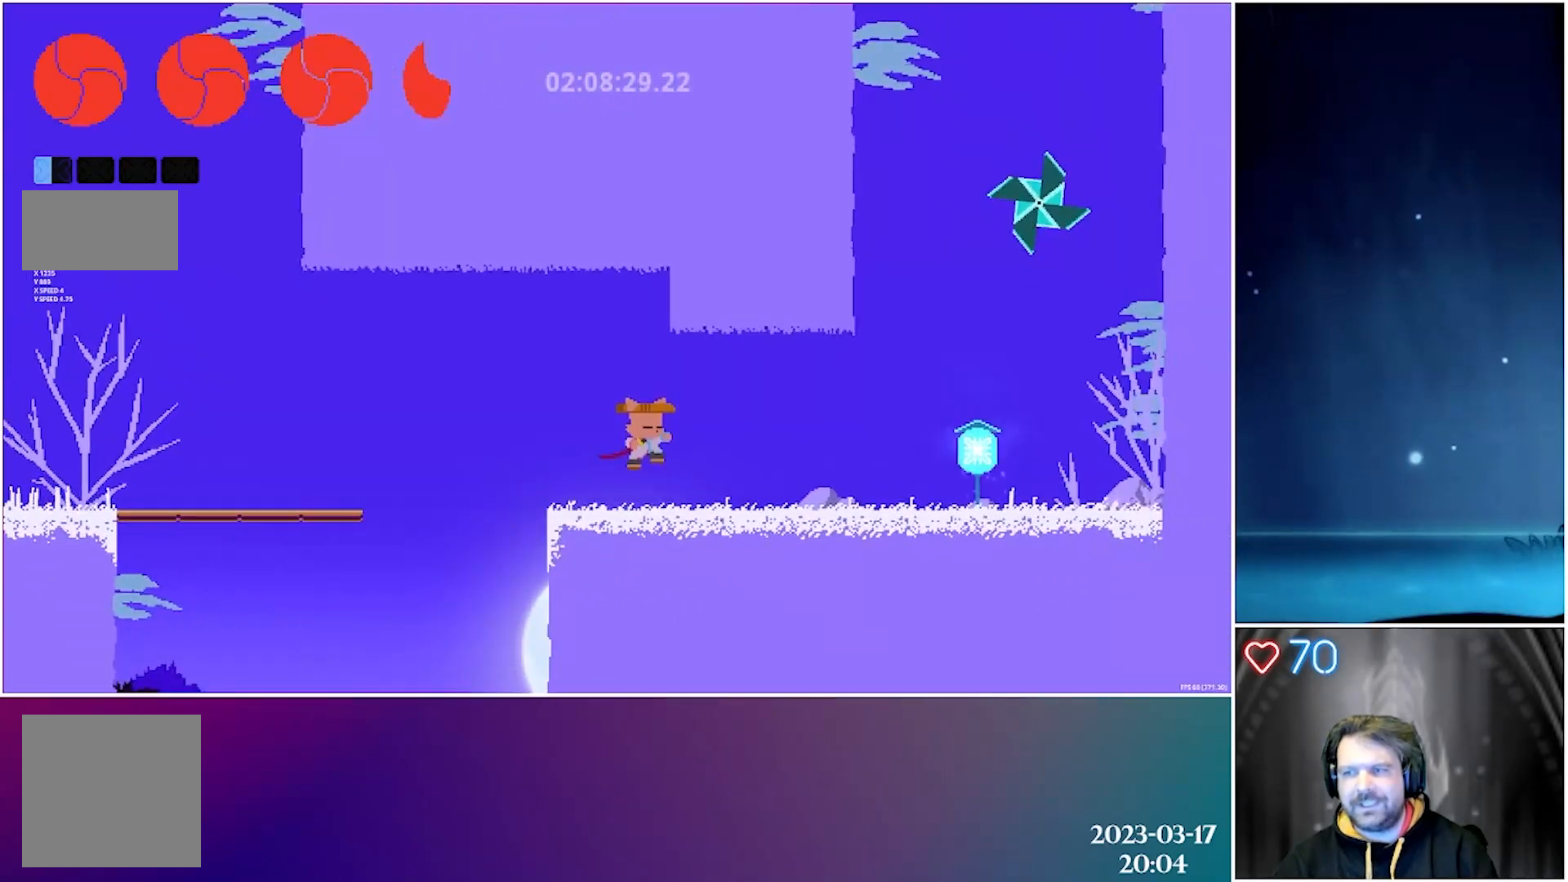
{"buttons": ["DPAD_RIGHT"], "left_stick": "center", "events": [[33, "B", "down"], [183, "B", "up"]]}
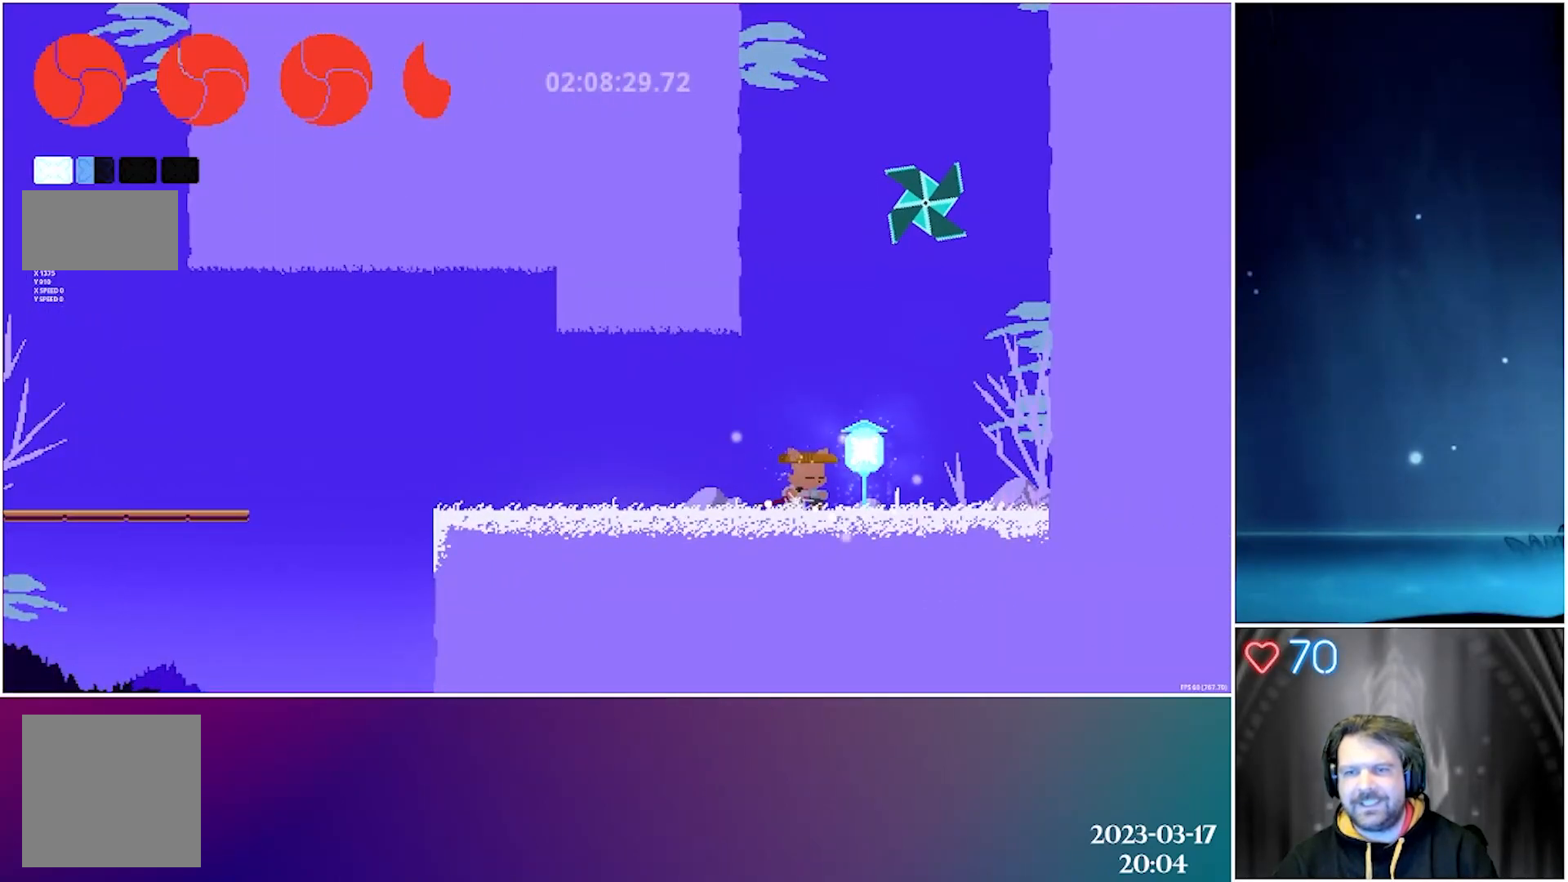
{"buttons": [], "left_stick": "center", "events": [[300, "DPAD_RIGHT", "up"]]}
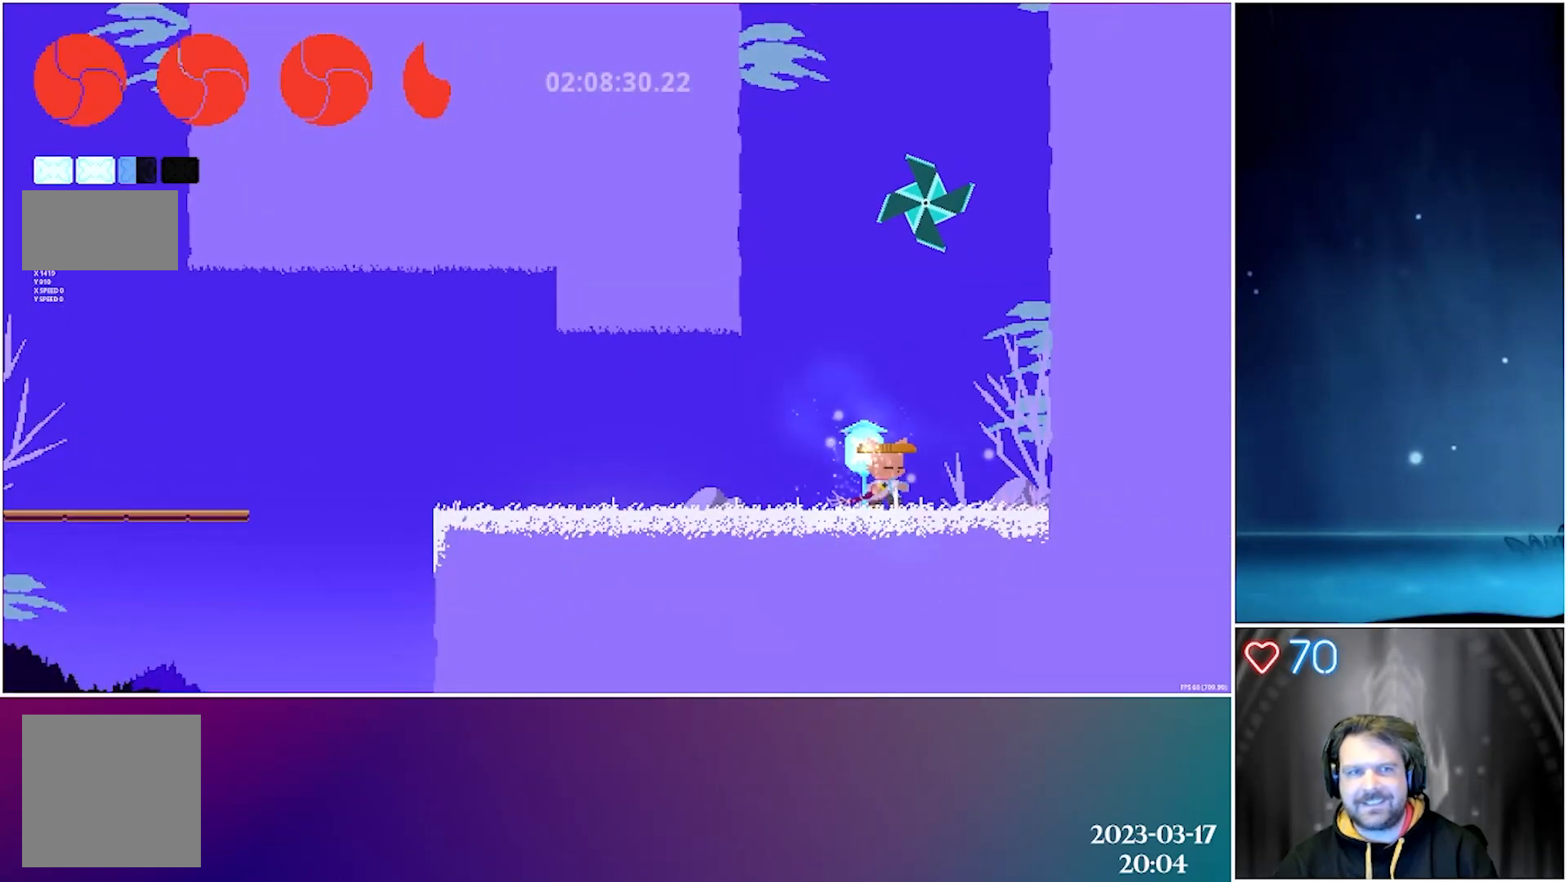
{"buttons": ["X", "DPAD_UP"], "left_stick": "center", "events": [[383, "X", "down"], [450, "DPAD_UP", "down"]]}
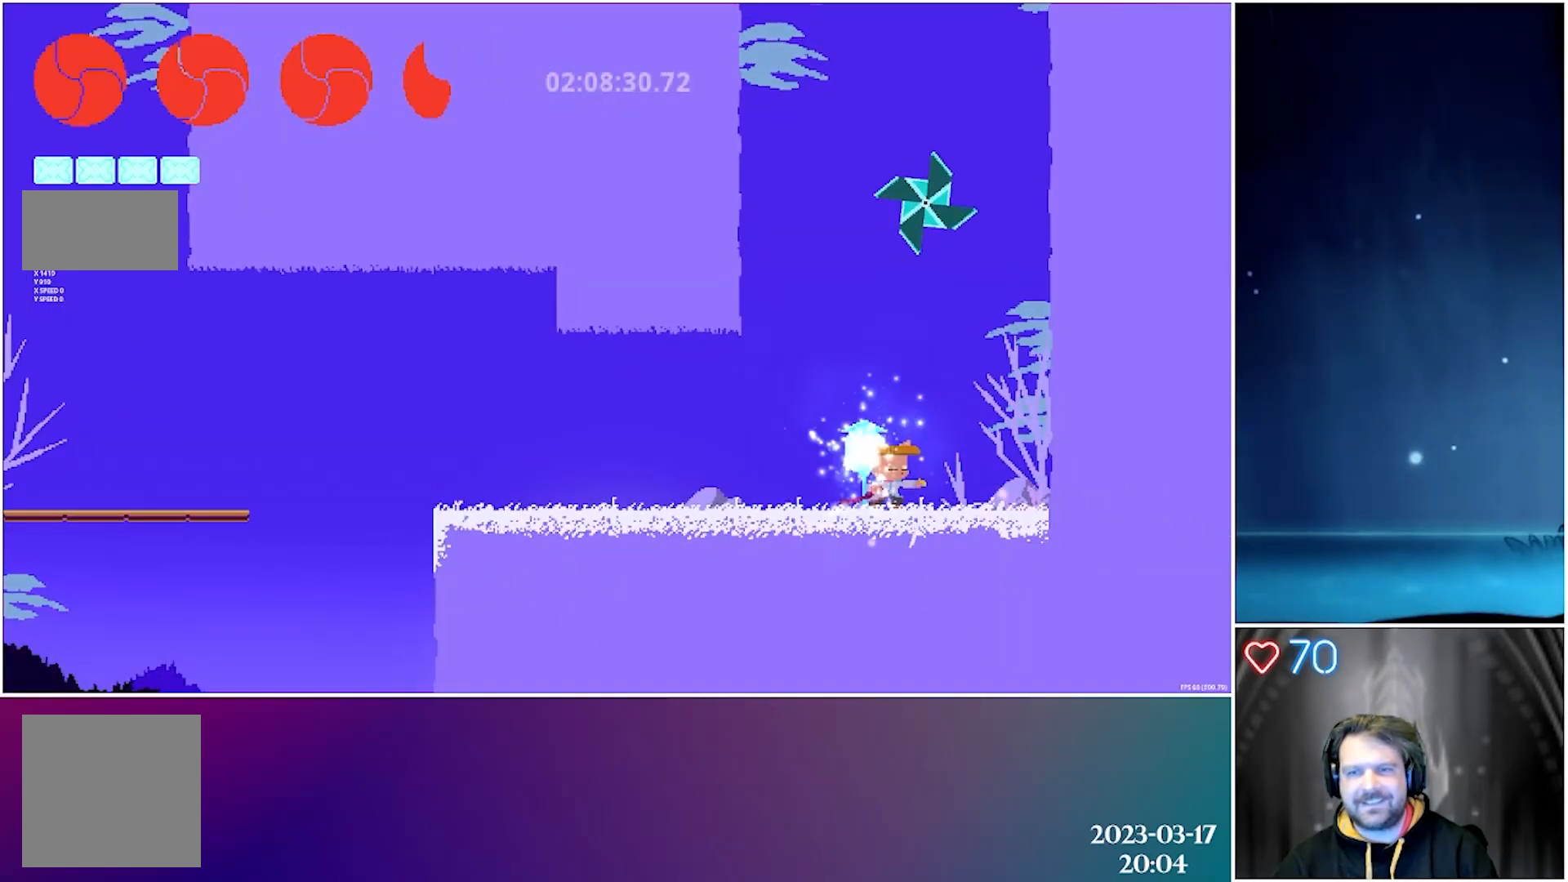
{"buttons": ["DPAD_UP"], "left_stick": "center", "events": [[17, "X", "up"]]}
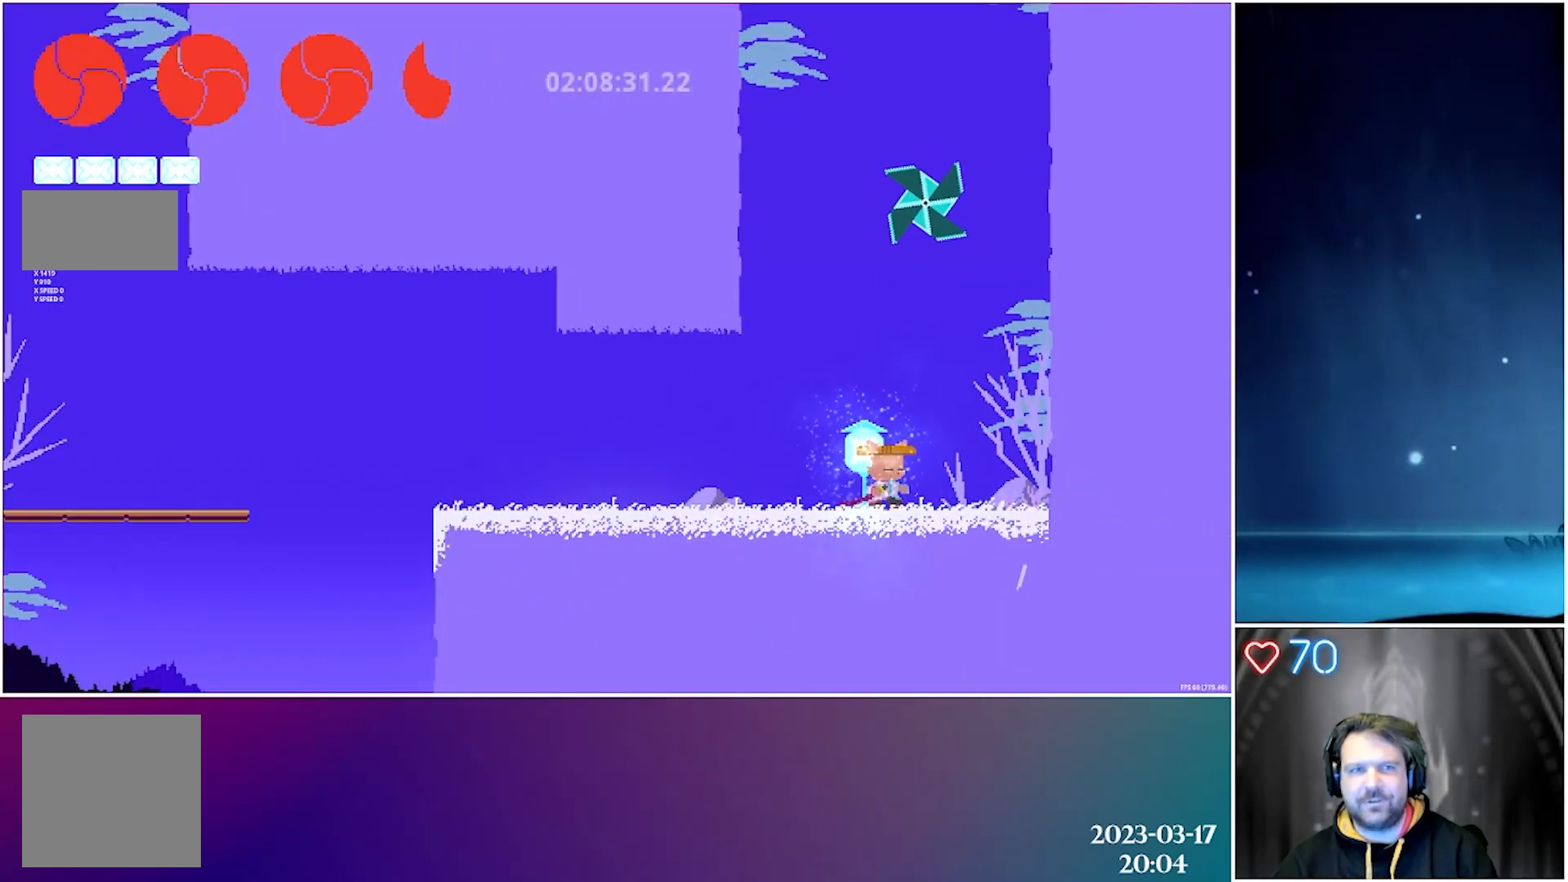
{"buttons": [], "left_stick": "center", "events": [[50, "DPAD_UP", "up"], [183, "A", "down"], [500, "A", "up"]]}
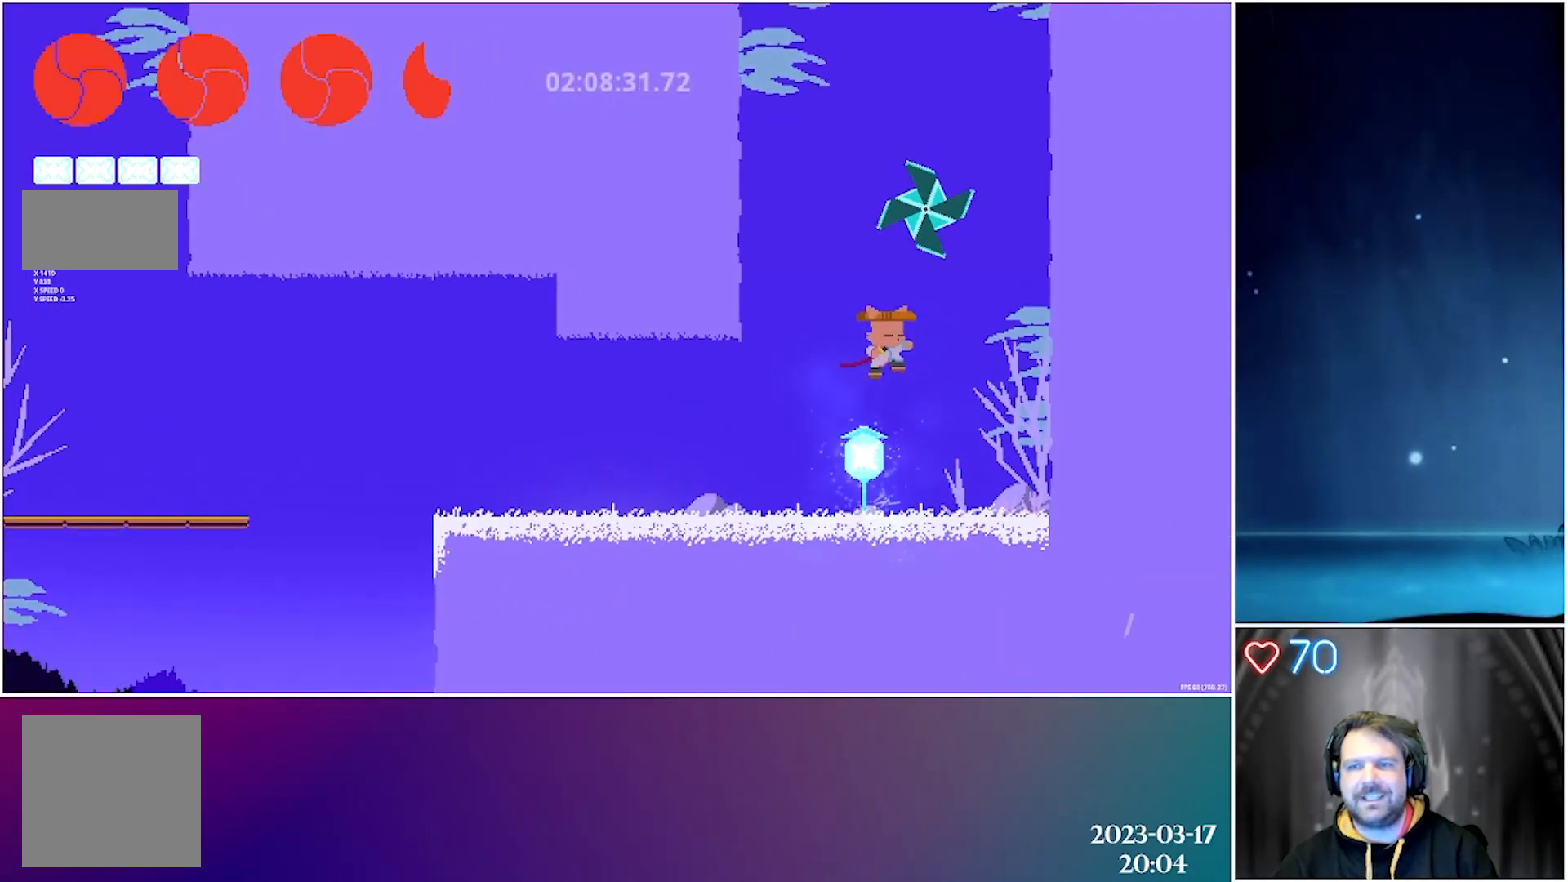
{"buttons": ["Y", "DPAD_UP"], "left_stick": "center", "events": [[67, "A", "down"], [267, "DPAD_RIGHT", "down"], [267, "DPAD_UP", "down"], [300, "A", "up"], [350, "DPAD_RIGHT", "up"], [400, "Y", "down"]]}
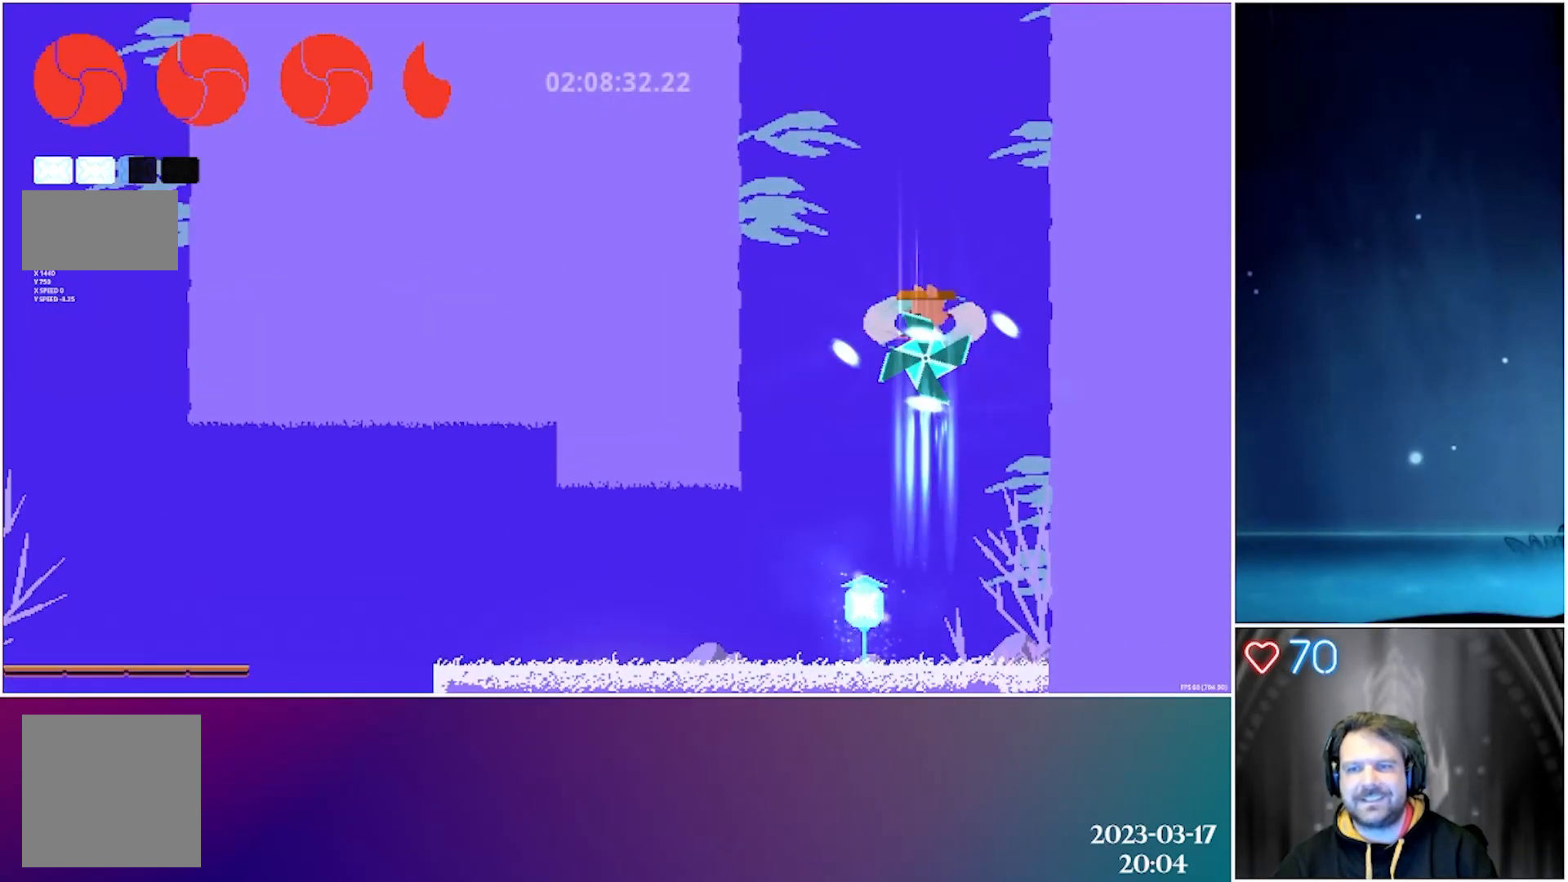
{"buttons": ["Y", "DPAD_UP"], "left_stick": "center", "events": []}
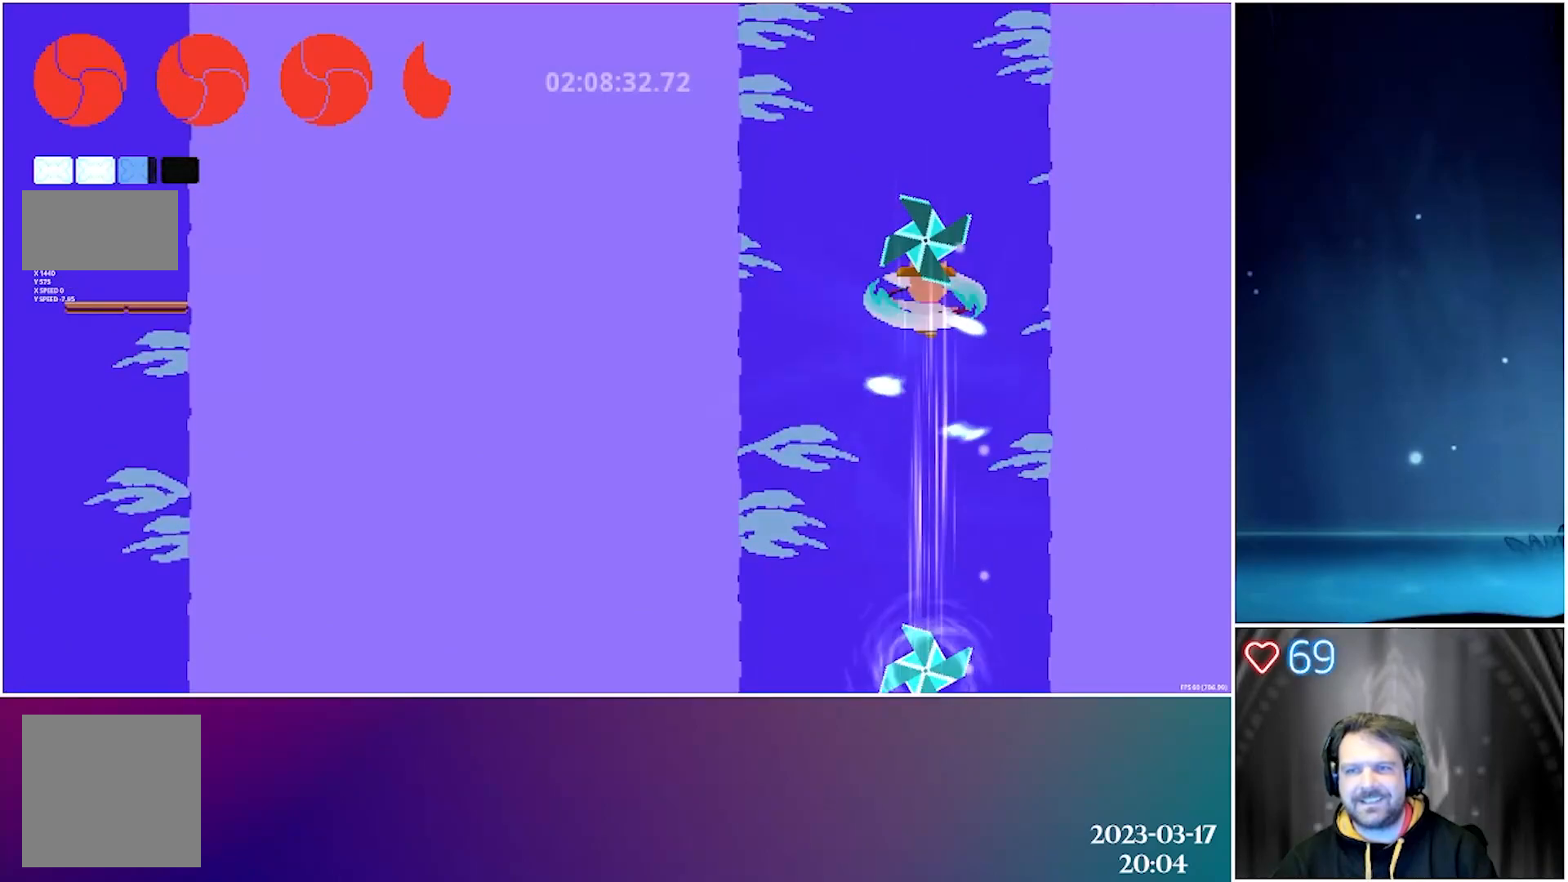
{"buttons": ["Y", "DPAD_UP"], "left_stick": "center", "events": []}
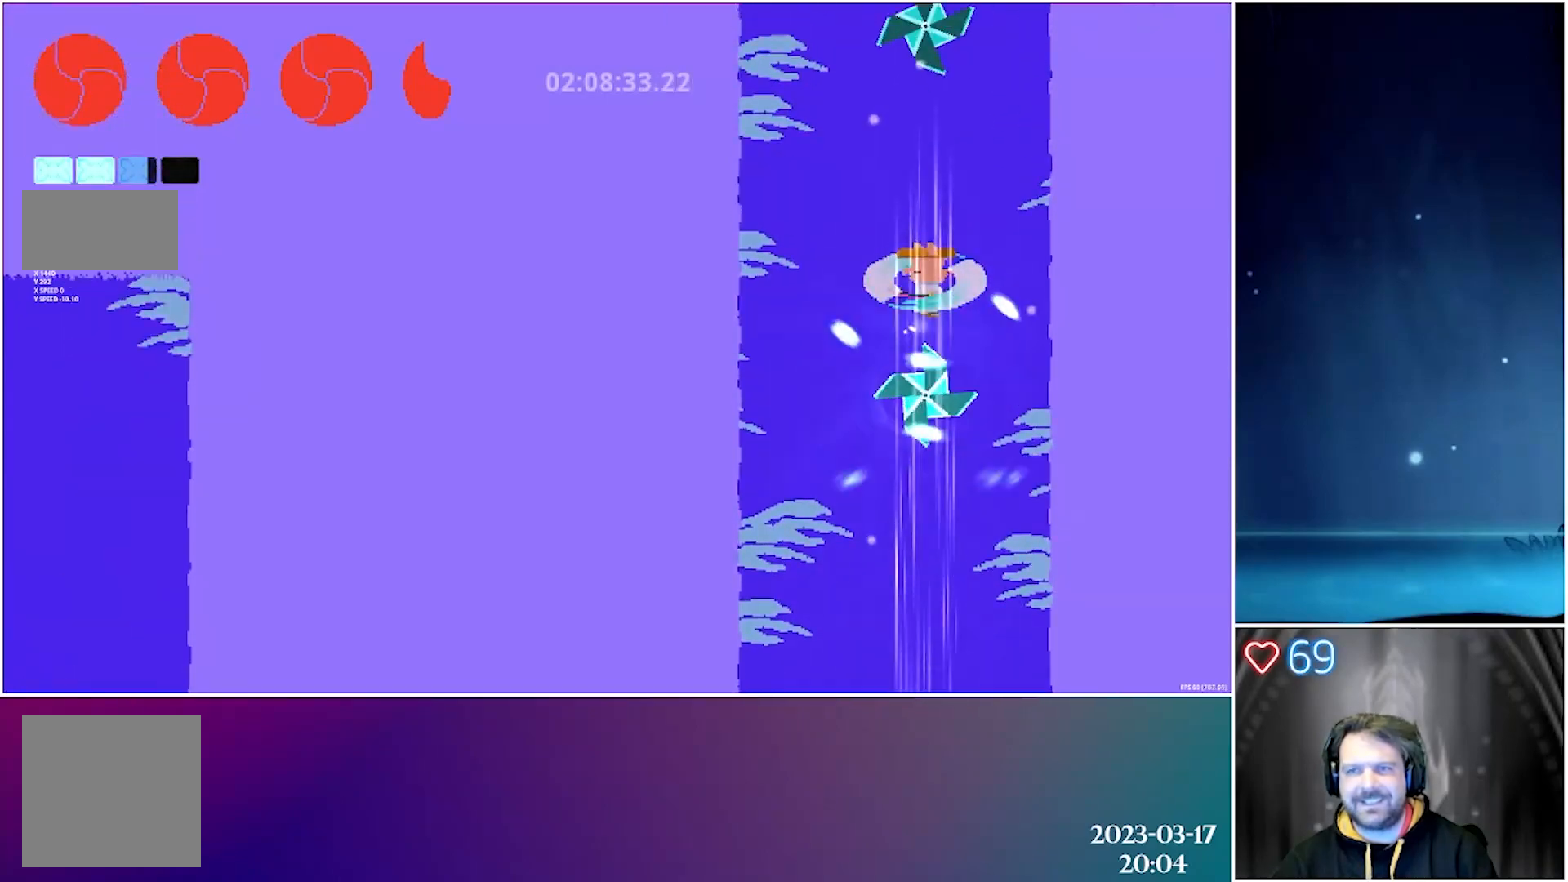
{"buttons": ["Y", "DPAD_UP"], "left_stick": "center", "events": []}
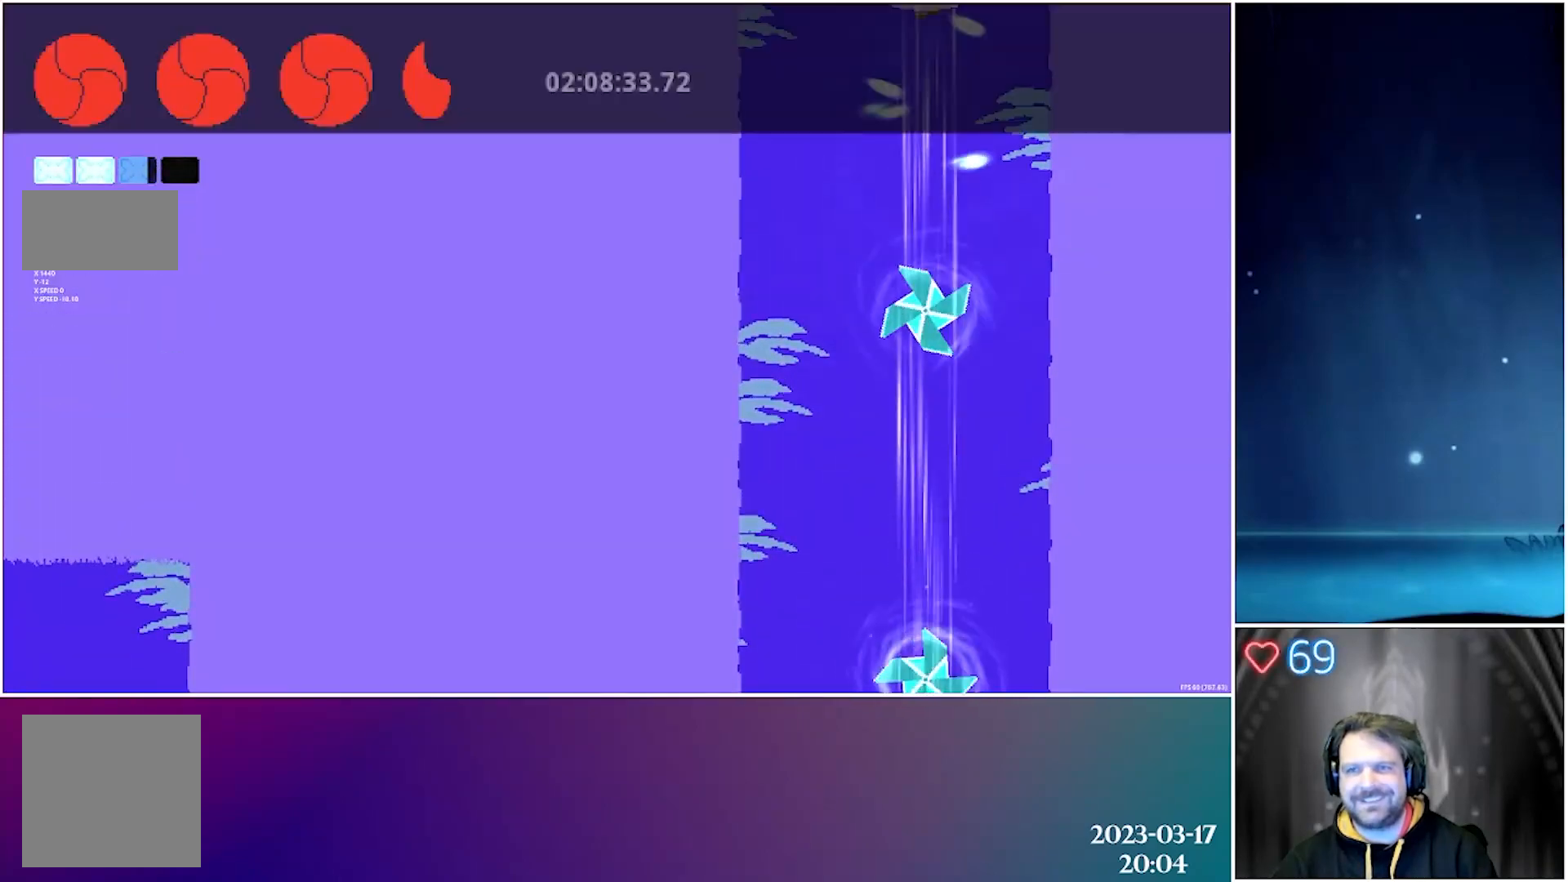
{"buttons": [], "left_stick": "center", "events": [[33, "DPAD_UP", "up"], [50, "Y", "up"]]}
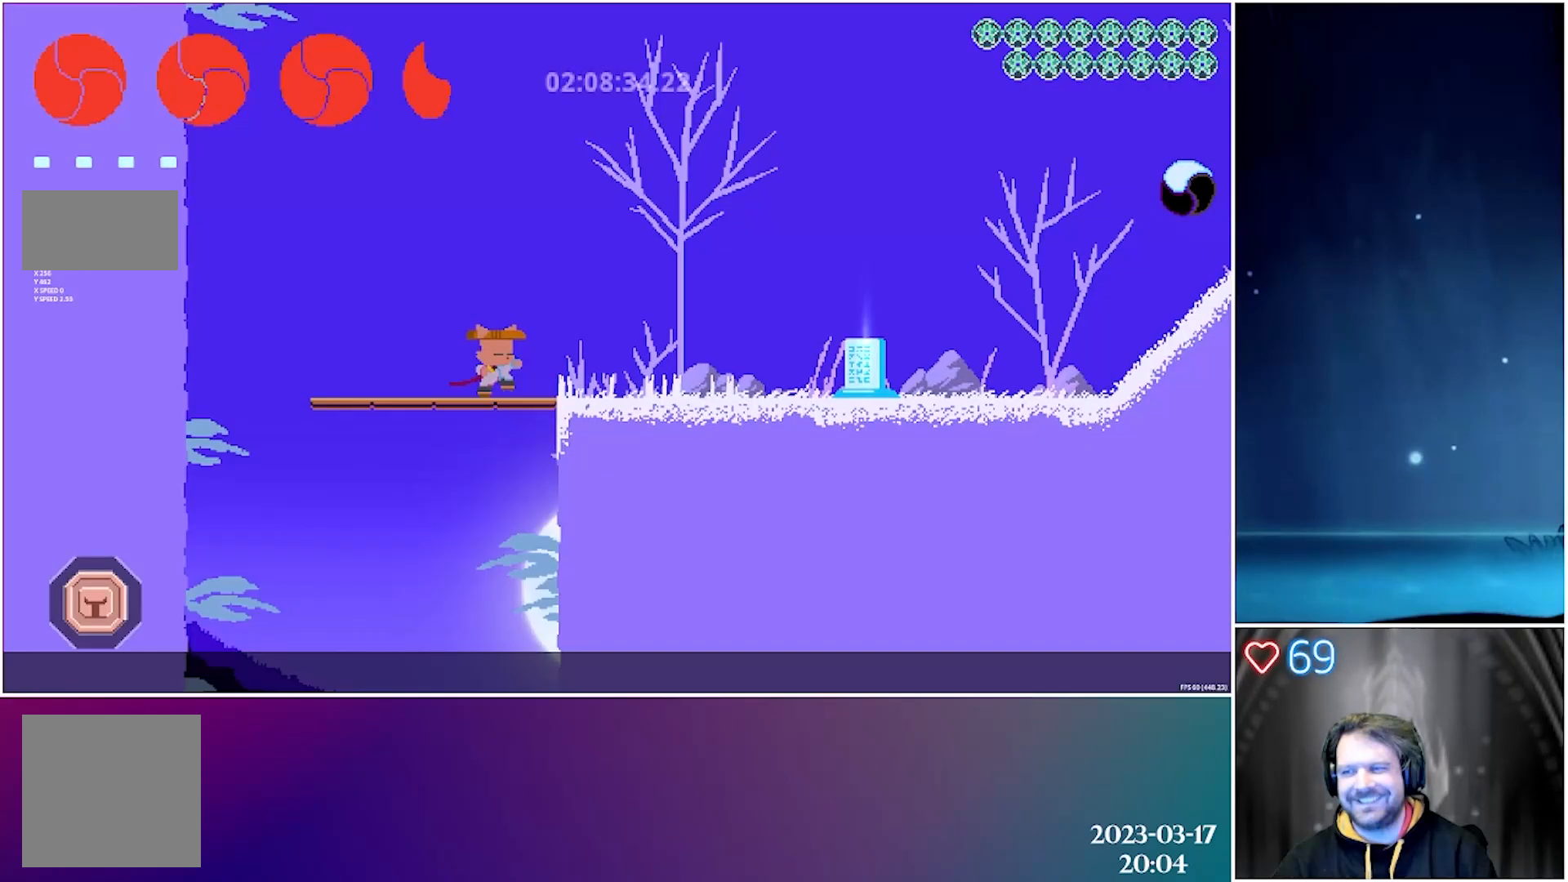
{"buttons": ["DPAD_LEFT"], "left_stick": "center", "events": [[500, "DPAD_LEFT", "down"]]}
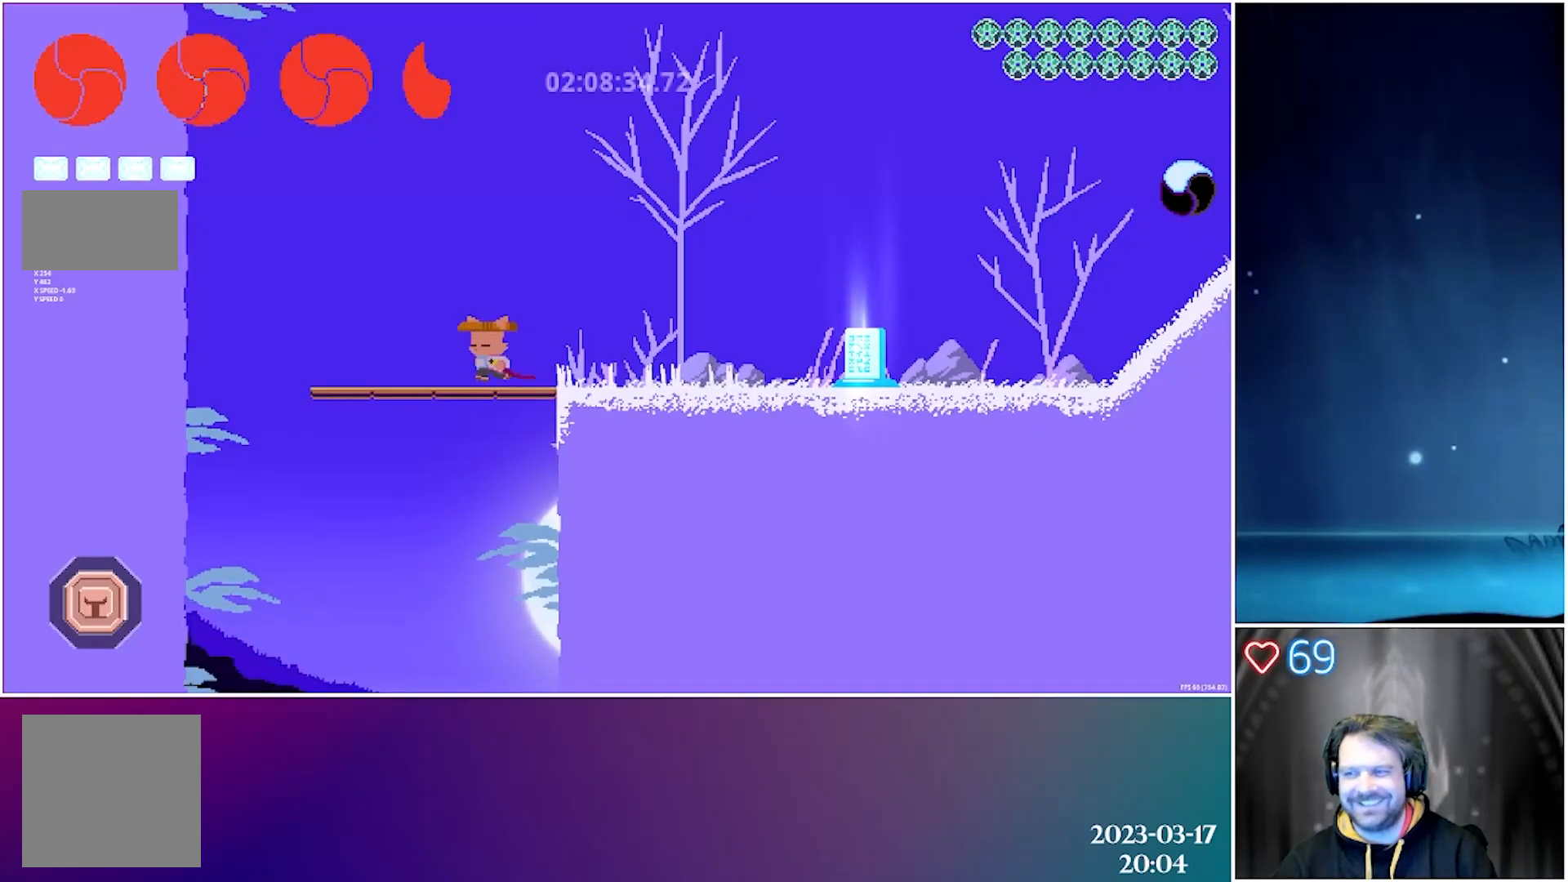
{"buttons": [], "left_stick": "center", "events": [[467, "DPAD_LEFT", "up"]]}
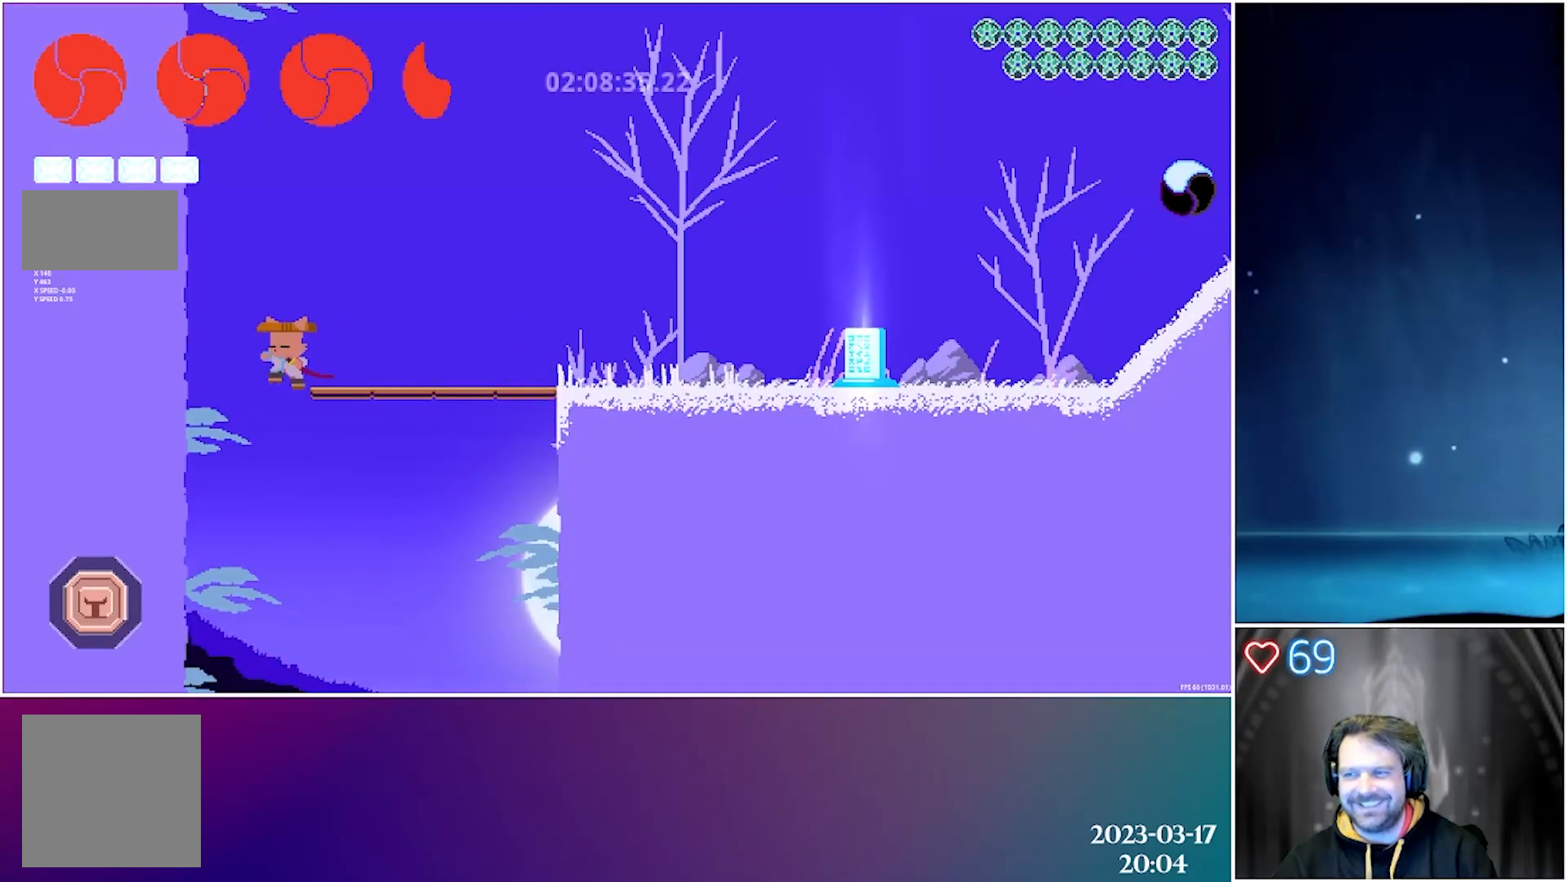
{"buttons": ["DPAD_RIGHT"], "left_stick": "center", "events": [[367, "DPAD_RIGHT", "down"]]}
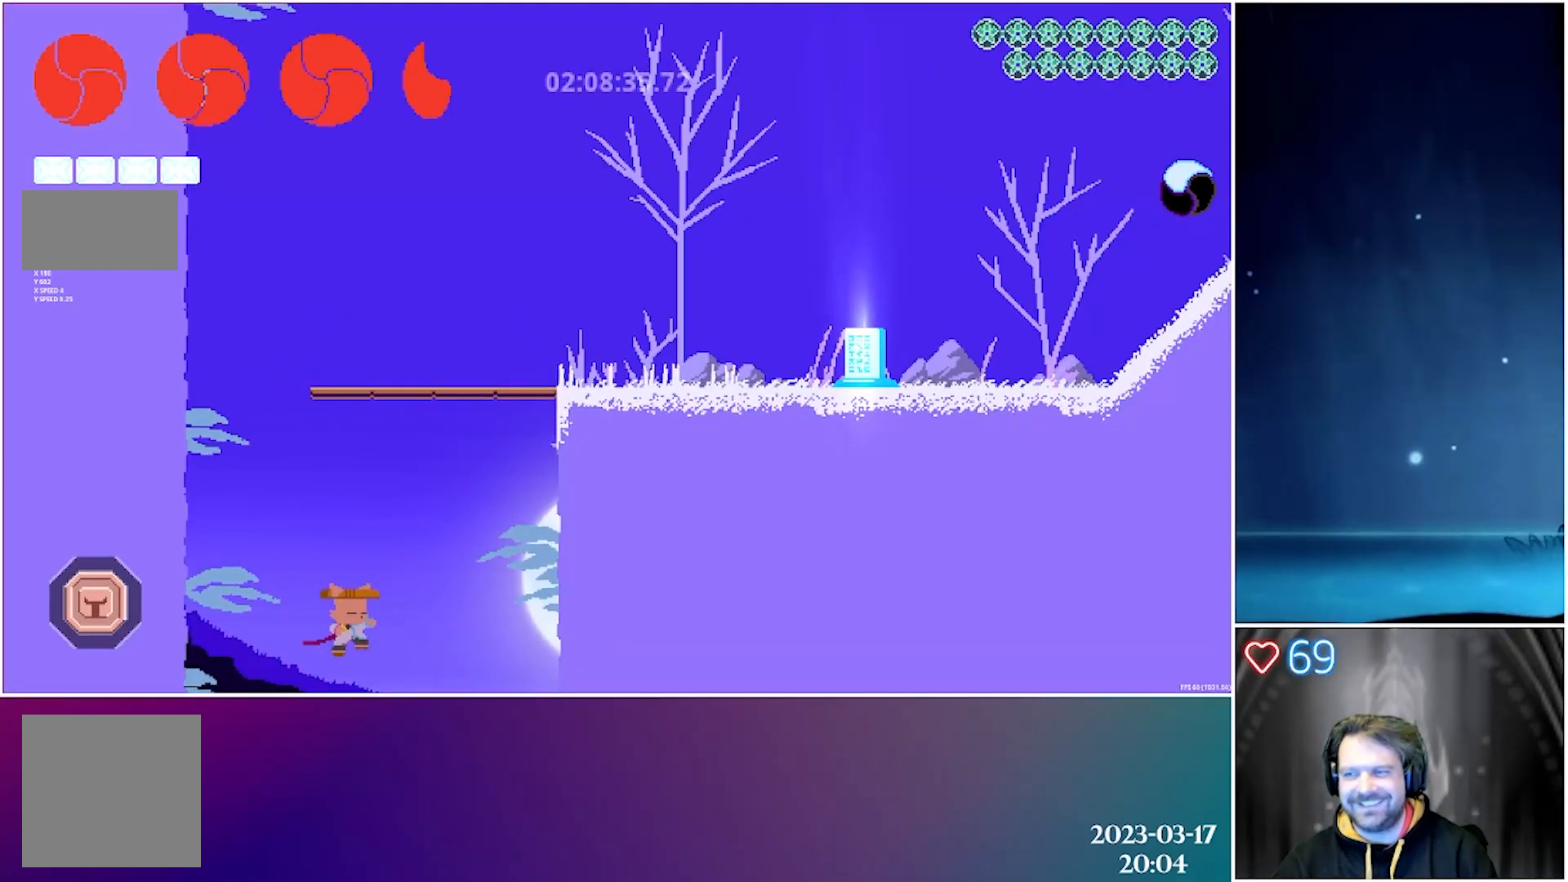
{"buttons": [], "left_stick": "center", "events": [[67, "DPAD_RIGHT", "up"]]}
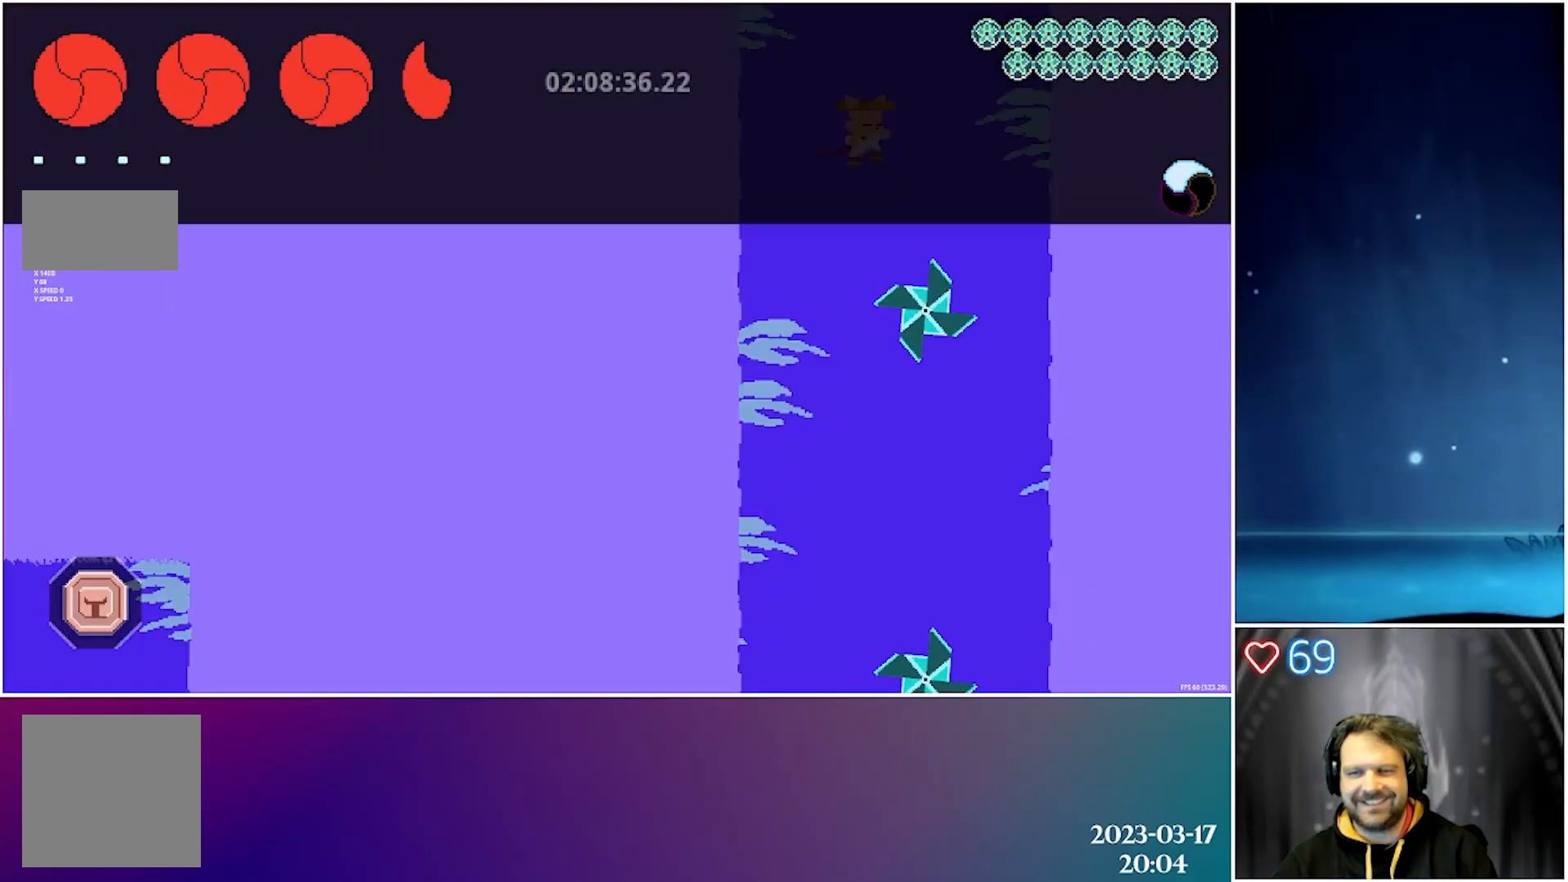
{"buttons": [], "left_stick": "center", "events": [[233, "DPAD_LEFT", "down"], [383, "DPAD_LEFT", "up"]]}
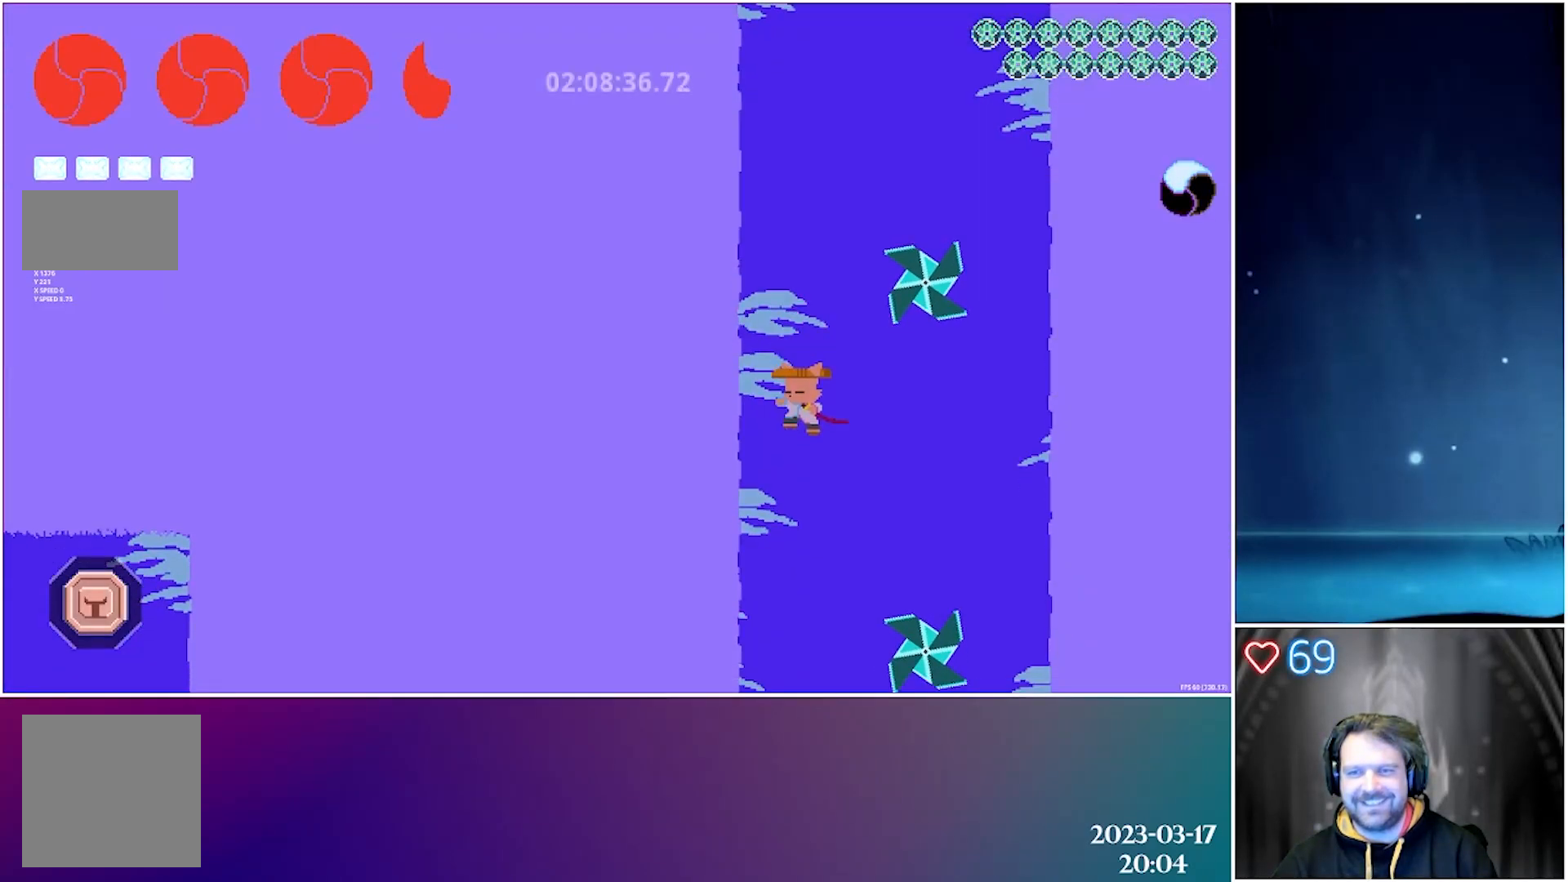
{"buttons": ["DPAD_LEFT"], "left_stick": "center", "events": [[483, "DPAD_LEFT", "down"]]}
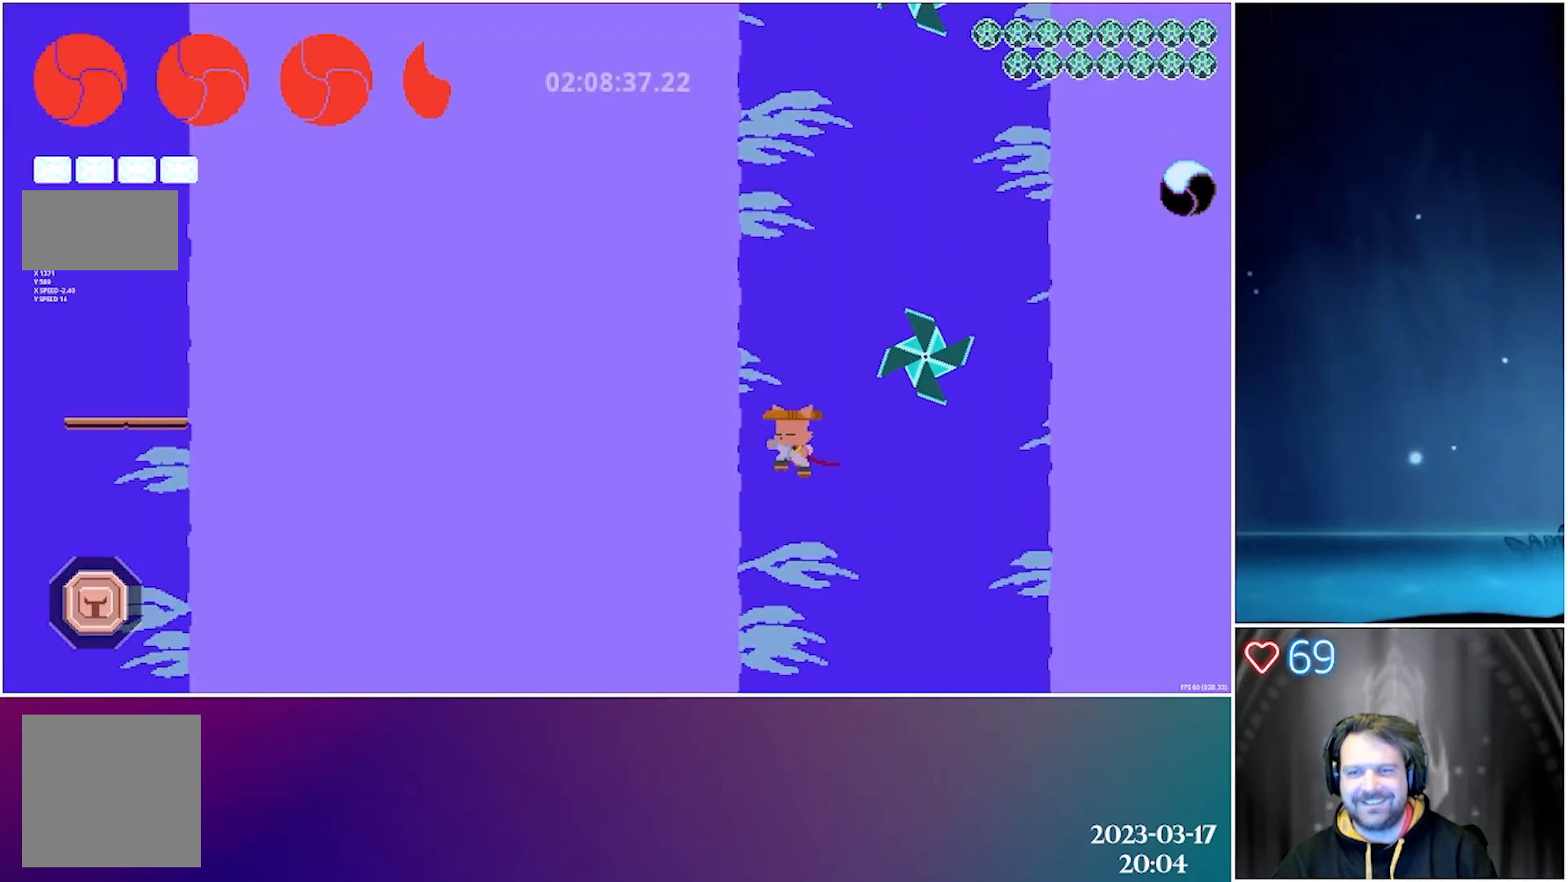
{"buttons": ["DPAD_LEFT"], "left_stick": "center", "events": []}
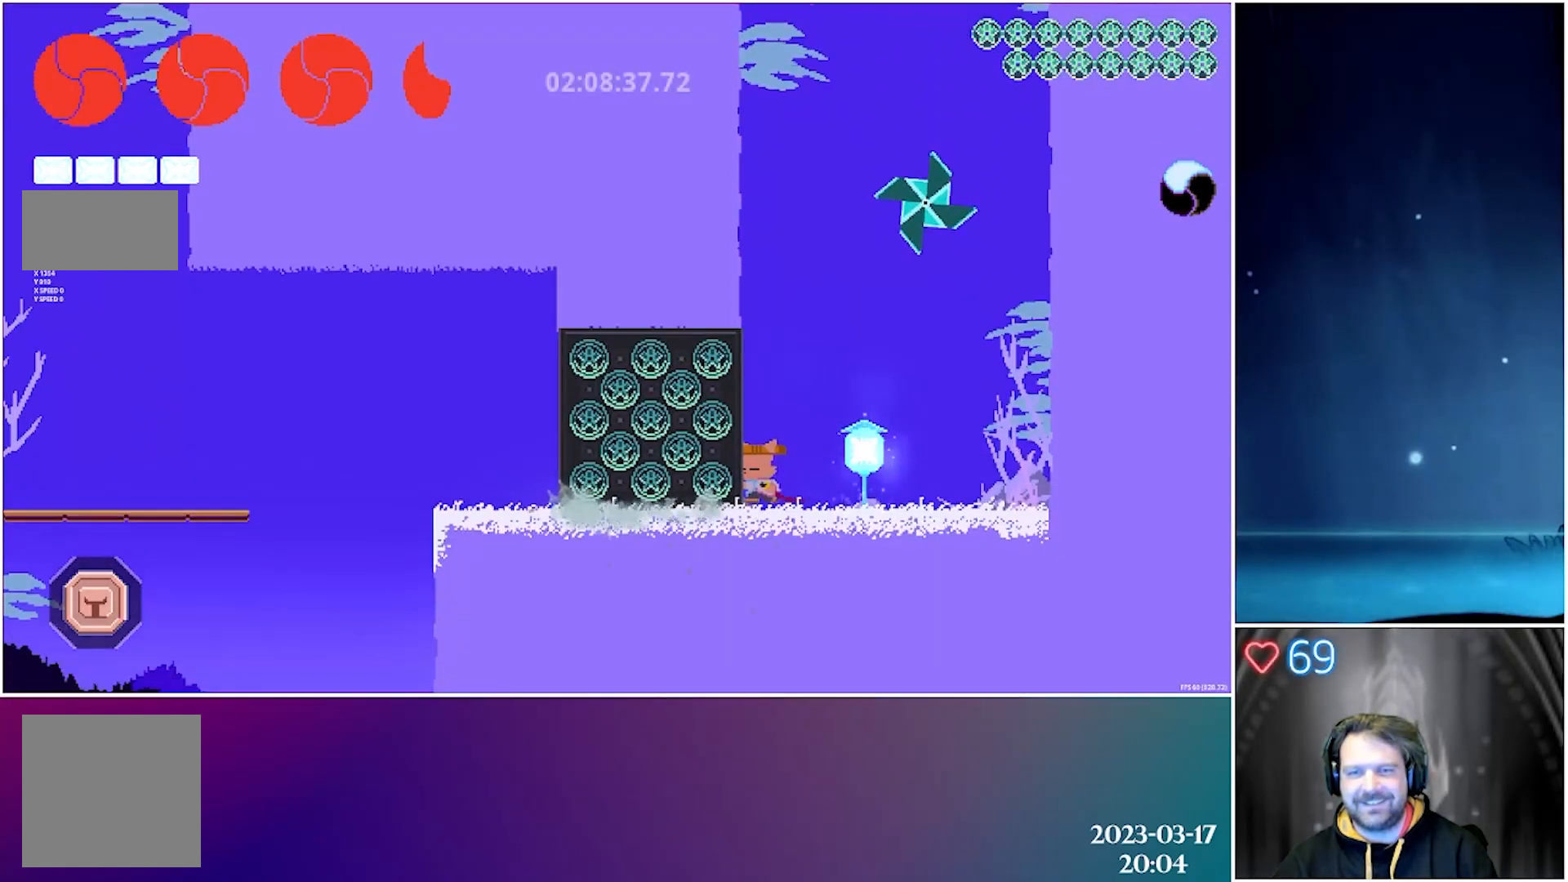
{"buttons": [], "left_stick": "center", "events": [[200, "DPAD_LEFT", "up"]]}
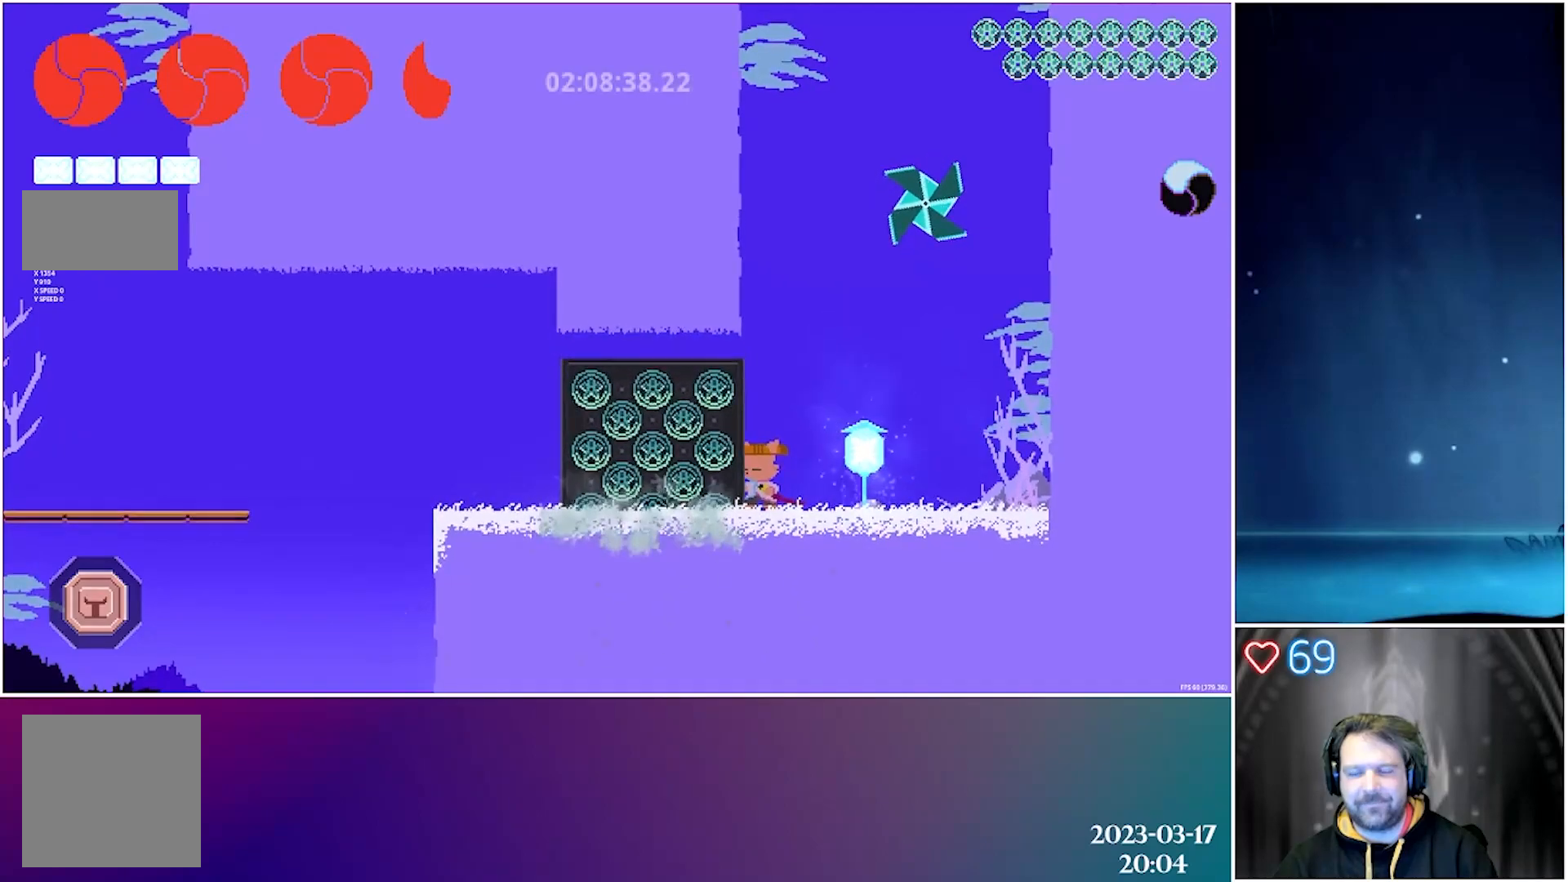
{"buttons": ["DPAD_LEFT"], "left_stick": "center", "events": [[250, "A", "down"], [350, "DPAD_LEFT", "down"], [450, "A", "up"]]}
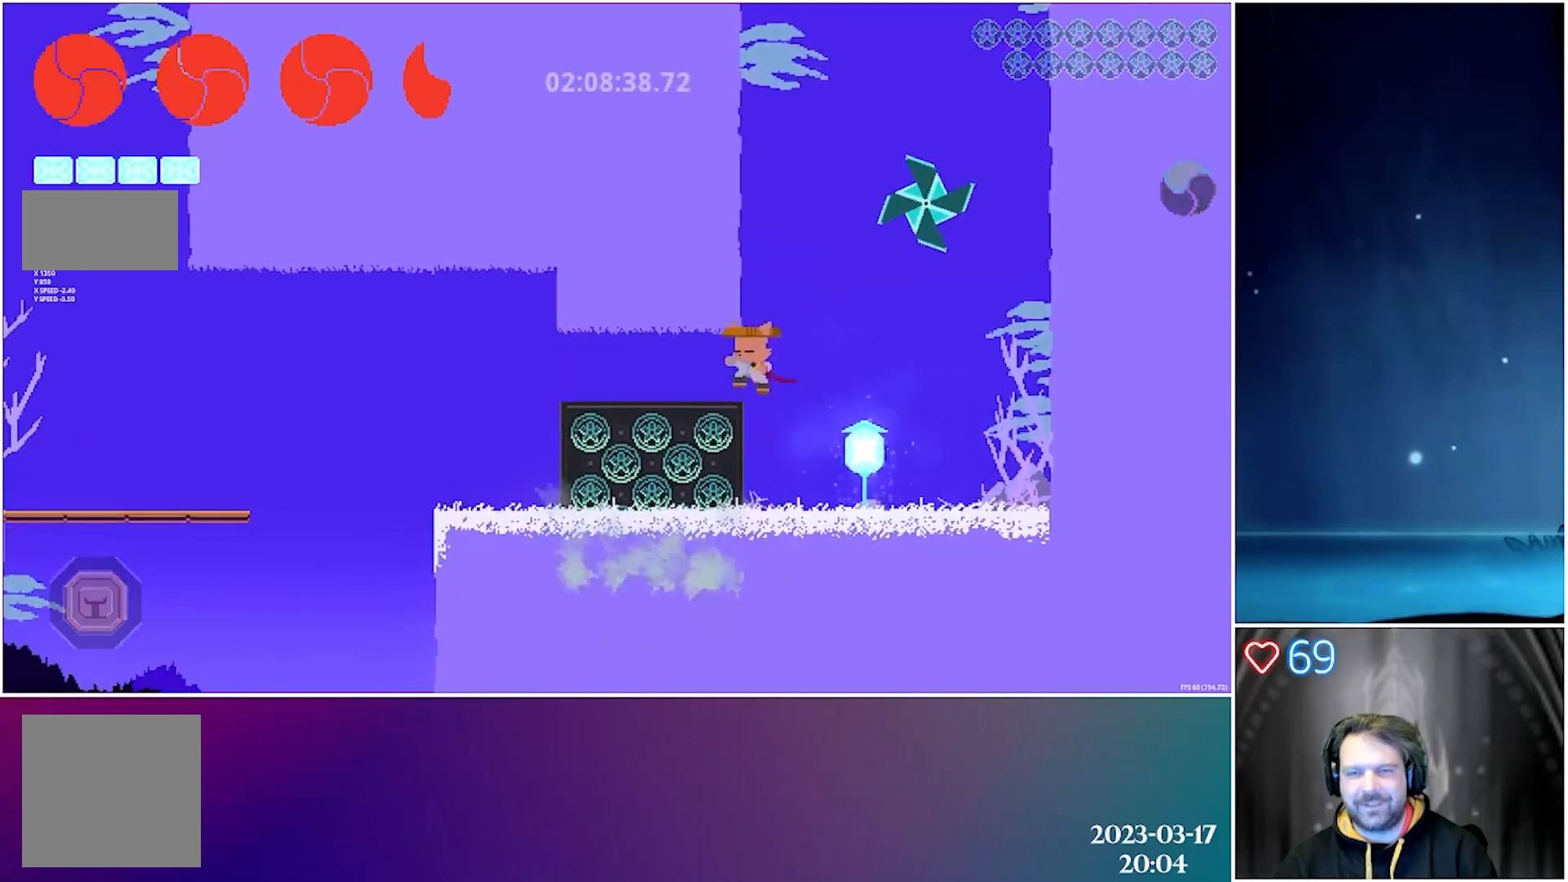
{"buttons": [], "left_stick": "center", "events": [[33, "B", "down"], [133, "B", "up"], [133, "DPAD_LEFT", "up"]]}
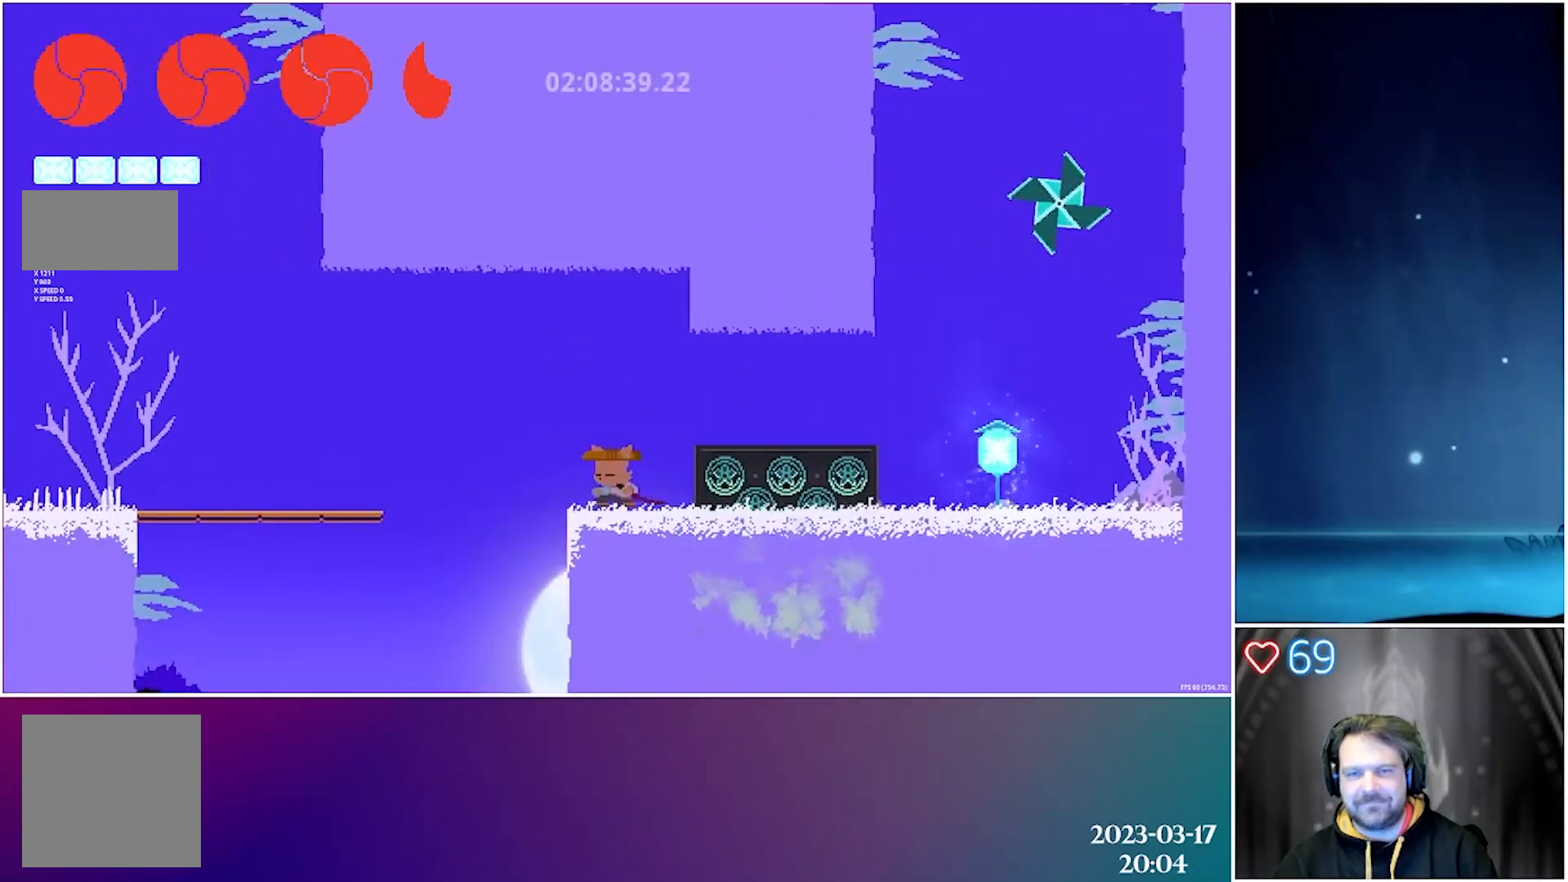
{"buttons": ["DPAD_LEFT"], "left_stick": "center", "events": [[83, "DPAD_LEFT", "down"], [133, "A", "down"], [283, "A", "up"], [367, "B", "down"], [483, "B", "up"]]}
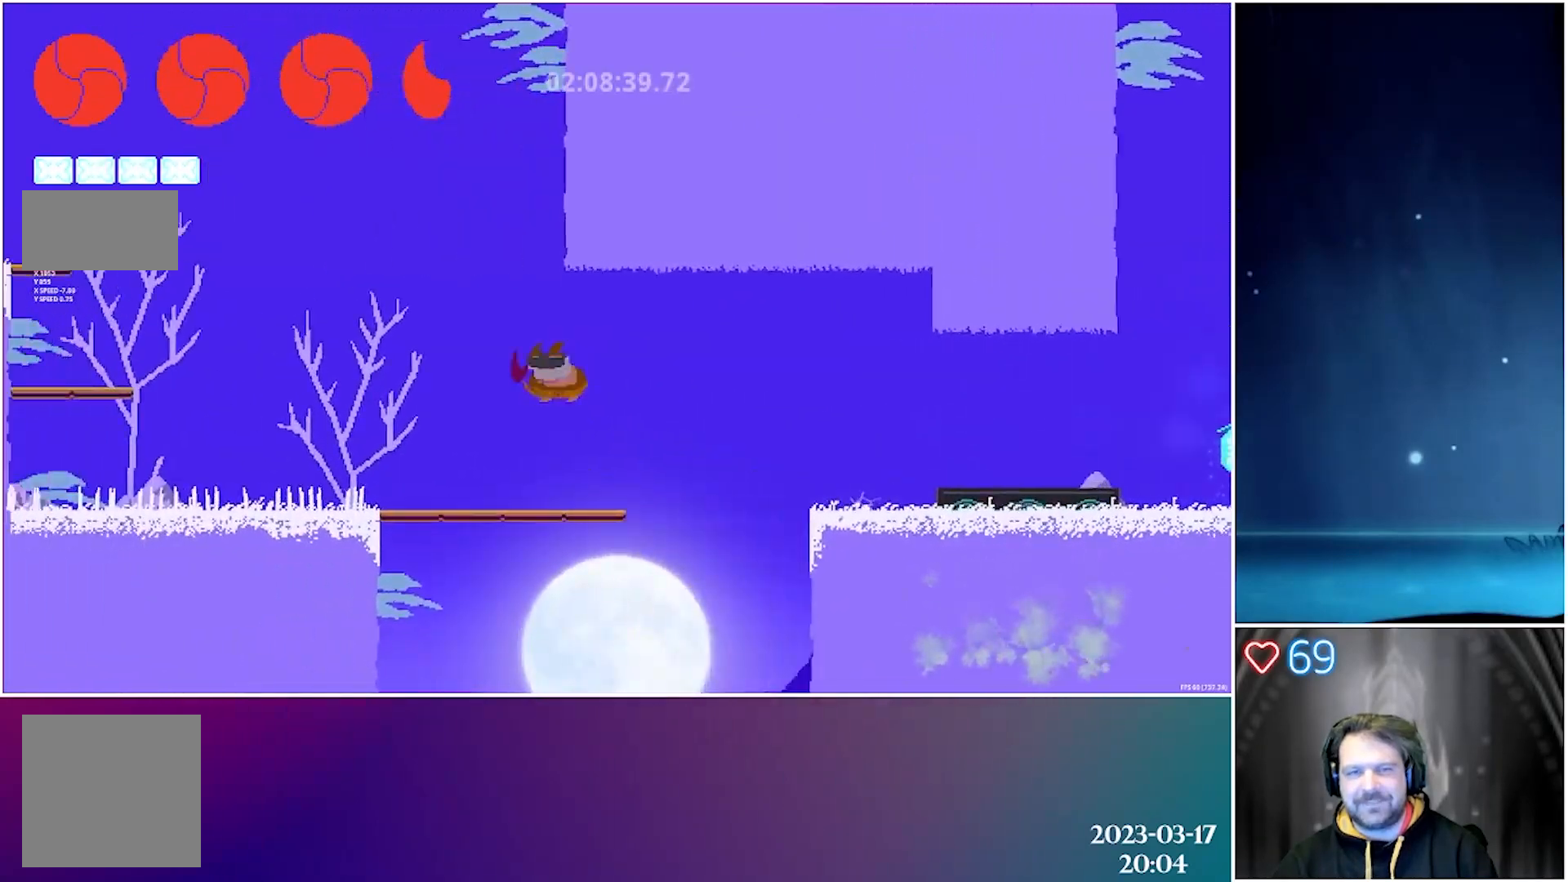
{"buttons": ["DPAD_LEFT"], "left_stick": "center", "events": []}
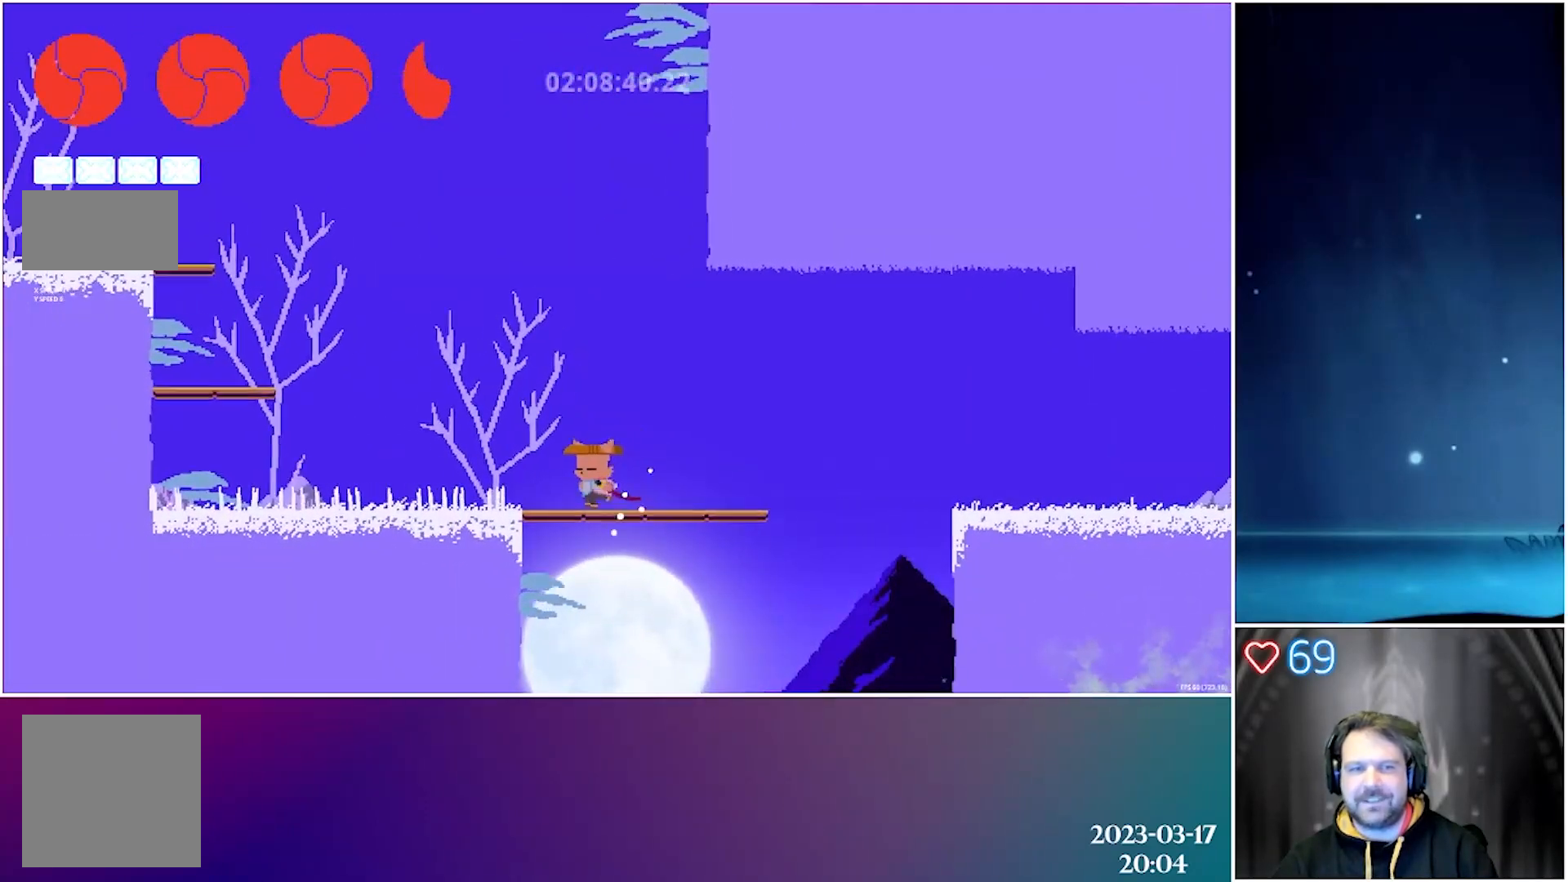
{"buttons": ["A", "DPAD_LEFT"], "left_stick": "center", "events": [[317, "A", "down"]]}
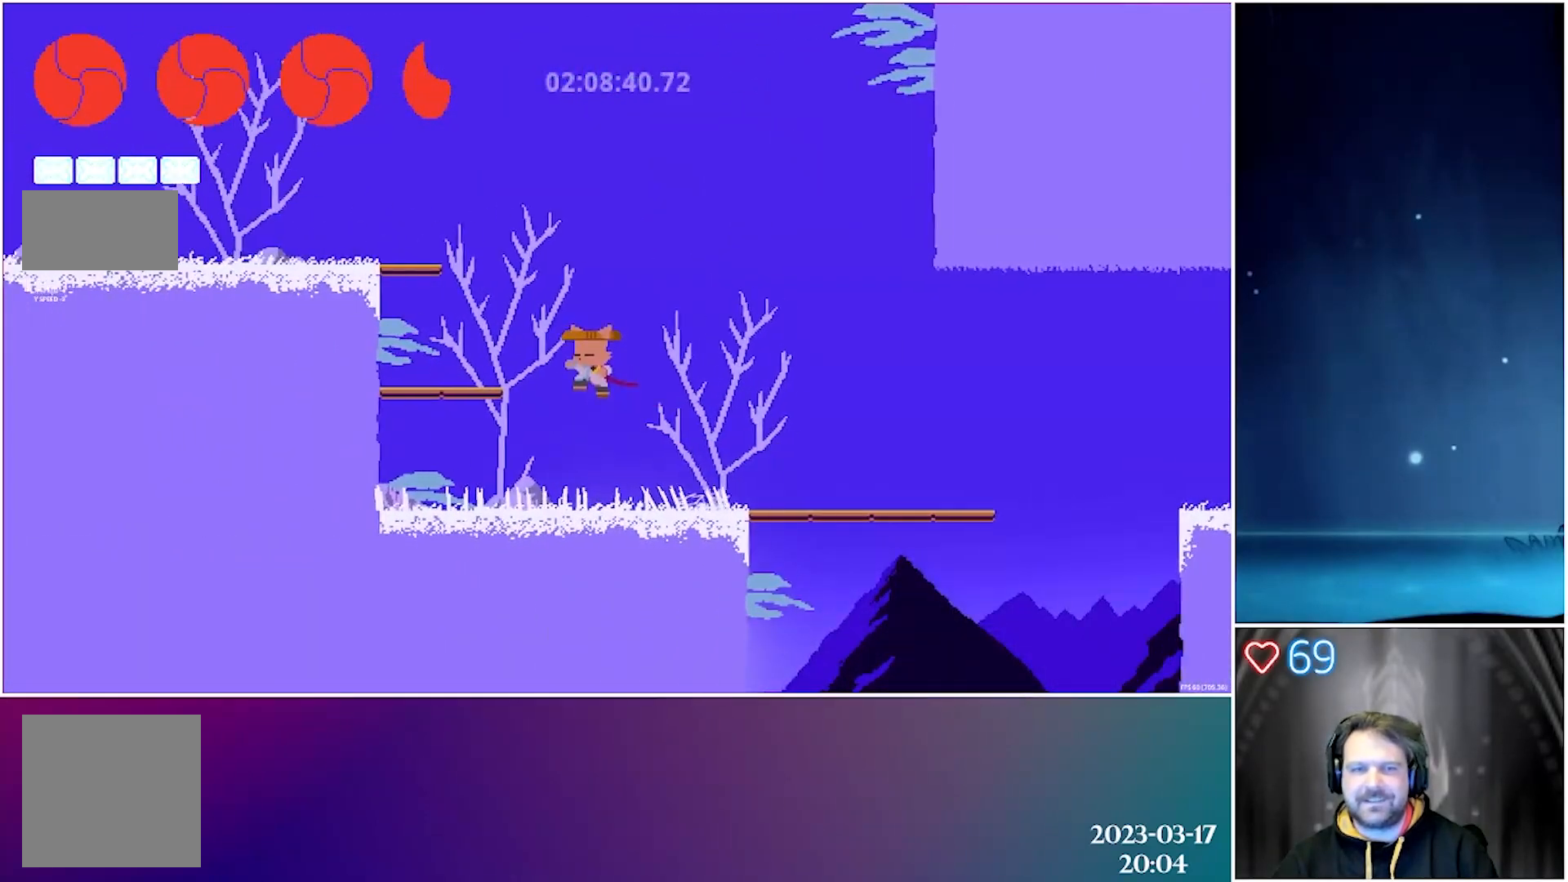
{"buttons": ["DPAD_LEFT"], "left_stick": "center", "events": [[67, "A", "up"], [133, "A", "down"], [417, "A", "up"]]}
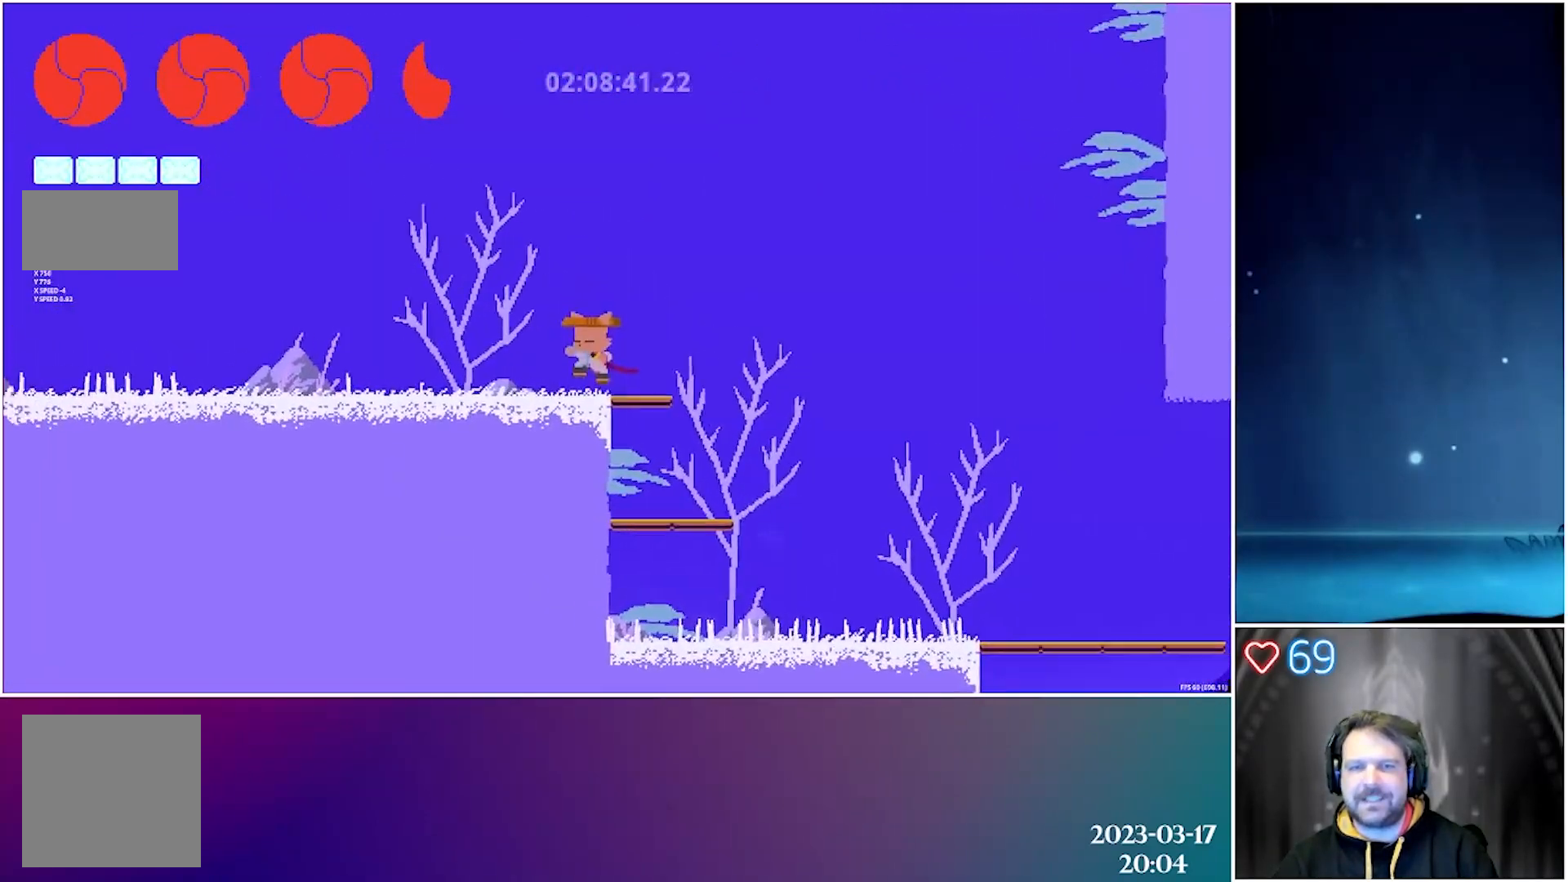
{"buttons": ["A", "DPAD_RIGHT"], "left_stick": "center", "events": [[50, "DPAD_LEFT", "up"], [333, "DPAD_RIGHT", "down"], [367, "A", "down"]]}
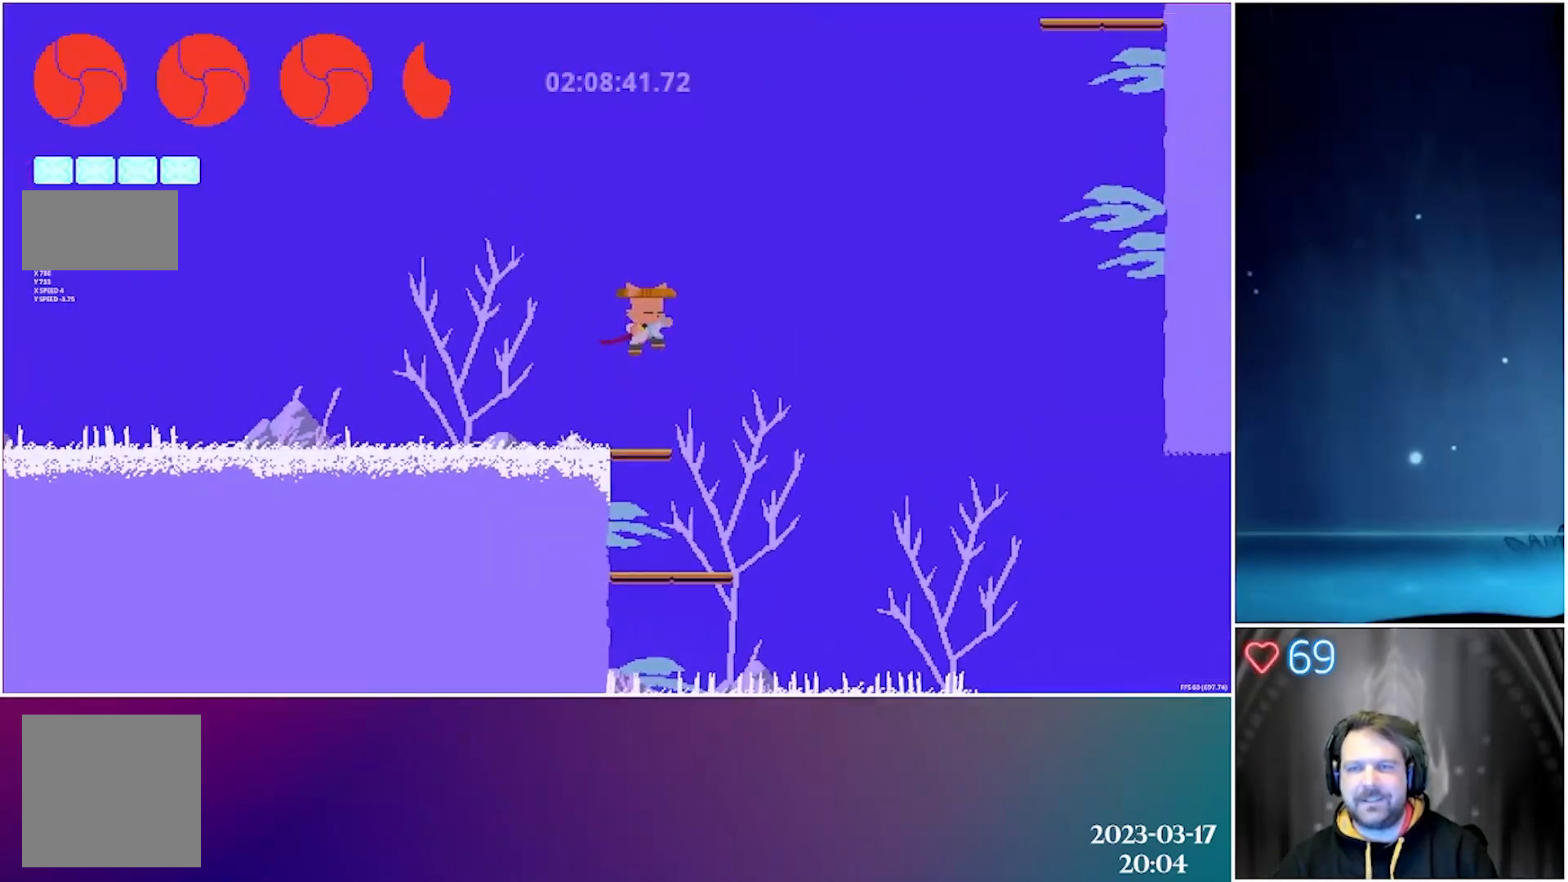
{"buttons": ["A", "DPAD_RIGHT"], "left_stick": "center", "events": [[200, "A", "up"], [267, "A", "down"]]}